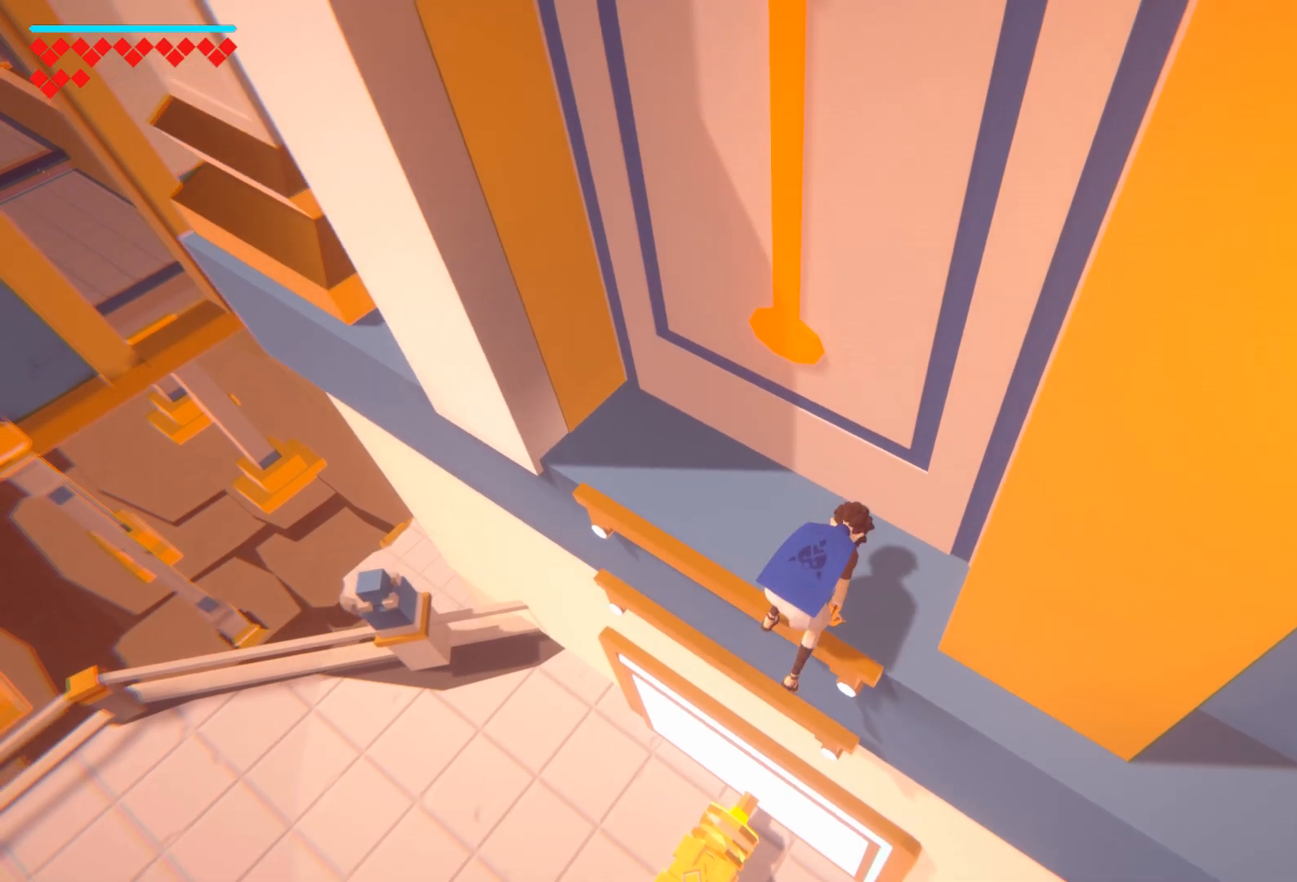
Gameplay with a controller (PlayStation layout); each line is a JSON object with the inputs held at the frame after it. "events" lists button and stick changes between this image and that frame as [ms after this image, input, new state], when the widget could be followed in between.
{"buttons": ["TRIANGLE"], "left_stick": "center", "right_stick": "center", "events": [[83, "TRIANGLE", "down"], [216, "TRIANGLE", "up"], [283, "TRIANGLE", "down"], [383, "TRIANGLE", "up"], [450, "TRIANGLE", "down"], [483, "left_stick", "center"]]}
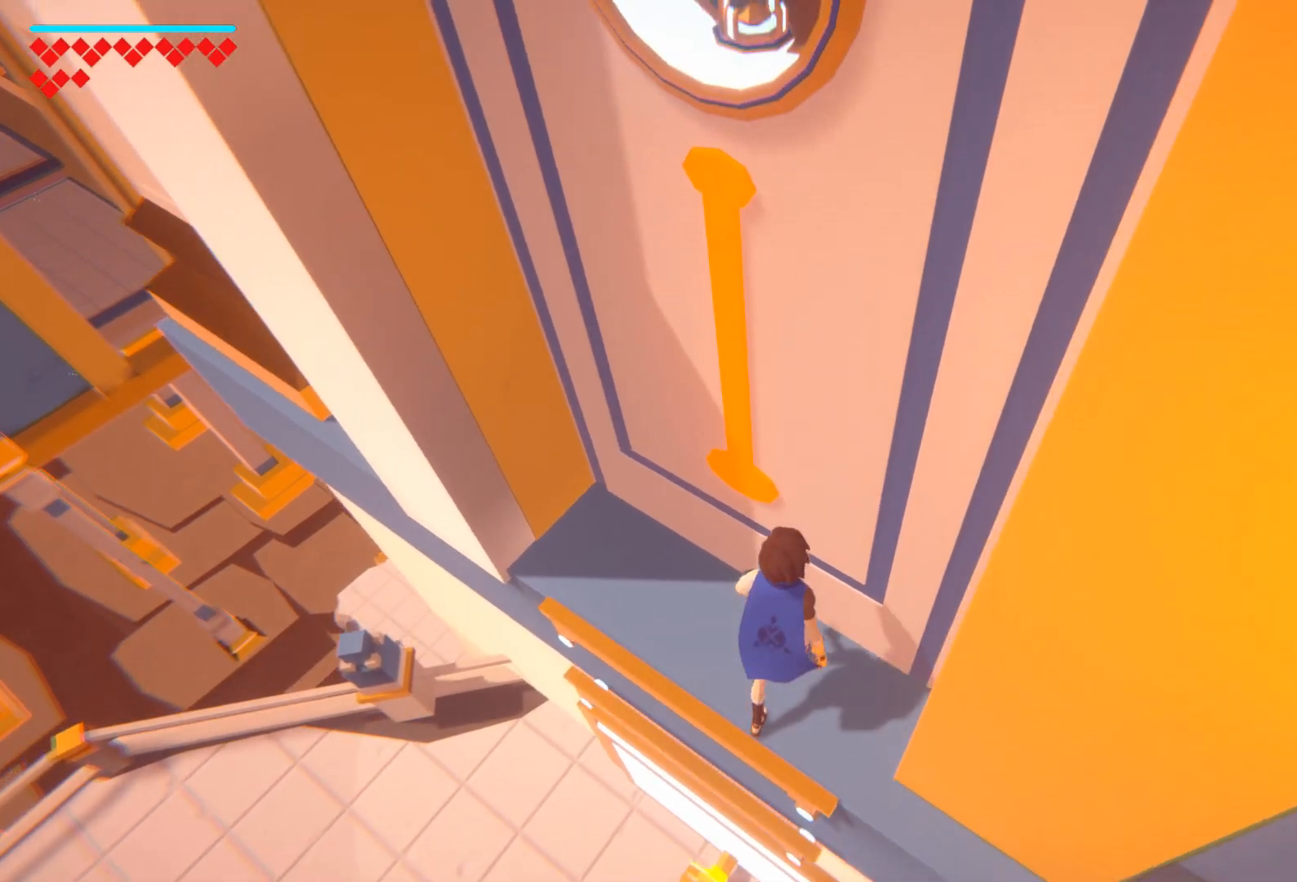
{"buttons": ["TRIANGLE"], "left_stick": "center", "right_stick": "center", "events": [[50, "TRIANGLE", "up"], [117, "TRIANGLE", "down"], [217, "TRIANGLE", "up"], [284, "TRIANGLE", "down"], [350, "TRIANGLE", "up"], [417, "TRIANGLE", "down"]]}
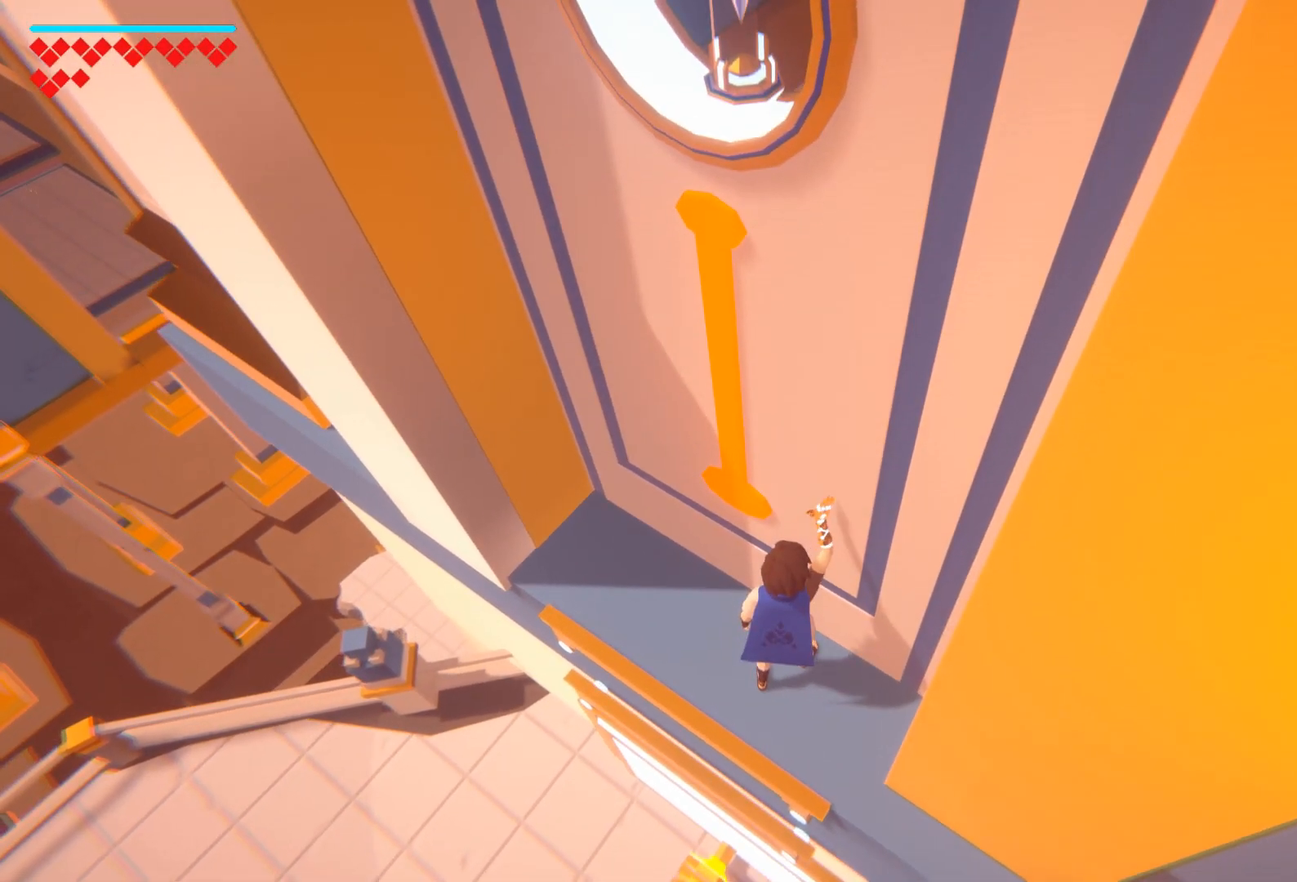
{"buttons": ["TRIANGLE"], "left_stick": "center", "right_stick": "center", "events": [[51, "TRIANGLE", "up"], [117, "TRIANGLE", "down"], [201, "TRIANGLE", "up"], [267, "TRIANGLE", "down"], [368, "TRIANGLE", "up"], [434, "TRIANGLE", "down"]]}
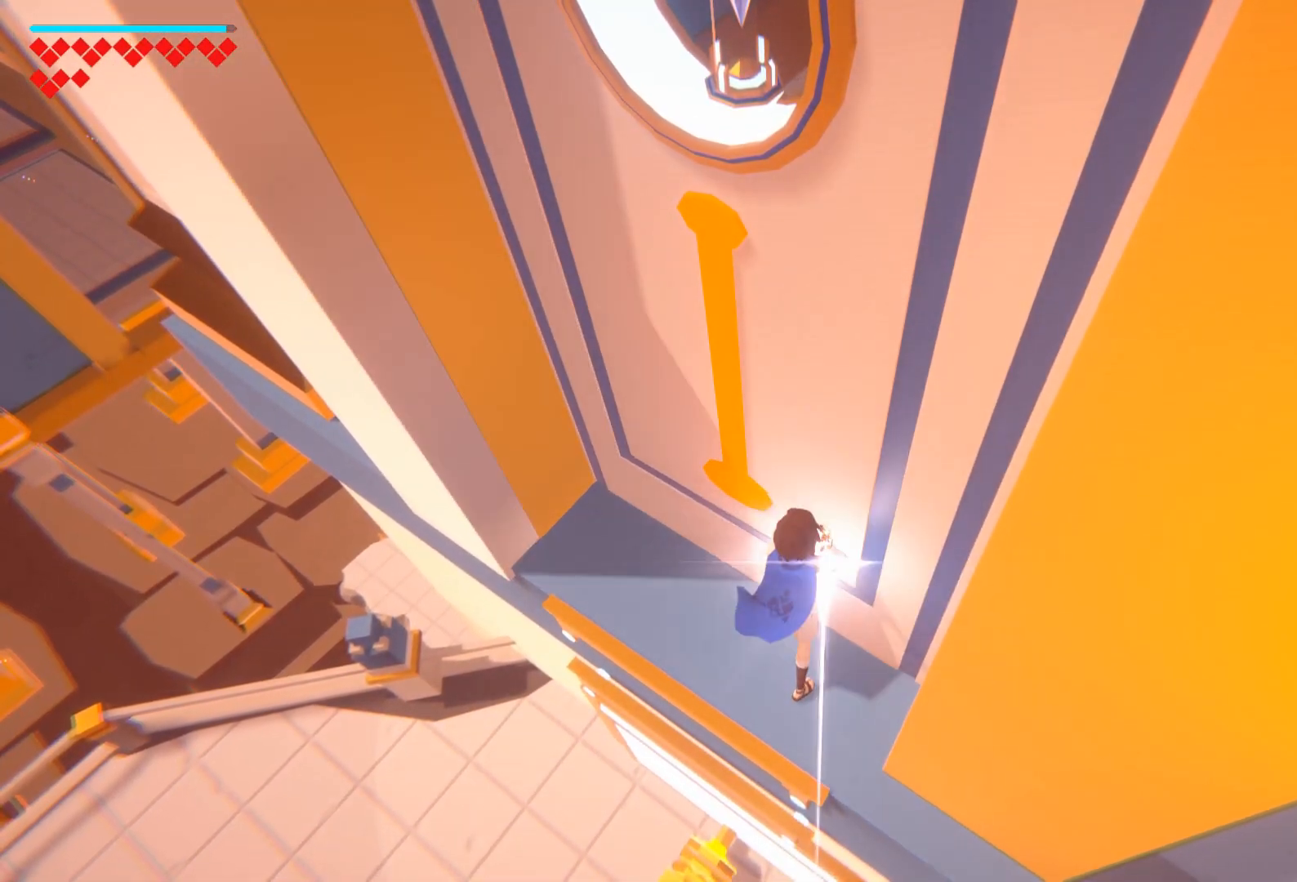
{"buttons": [], "left_stick": "center", "right_stick": "center", "events": [[50, "TRIANGLE", "up"], [150, "SQUARE", "down"], [284, "SQUARE", "up"], [351, "SQUARE", "down"], [467, "SQUARE", "up"]]}
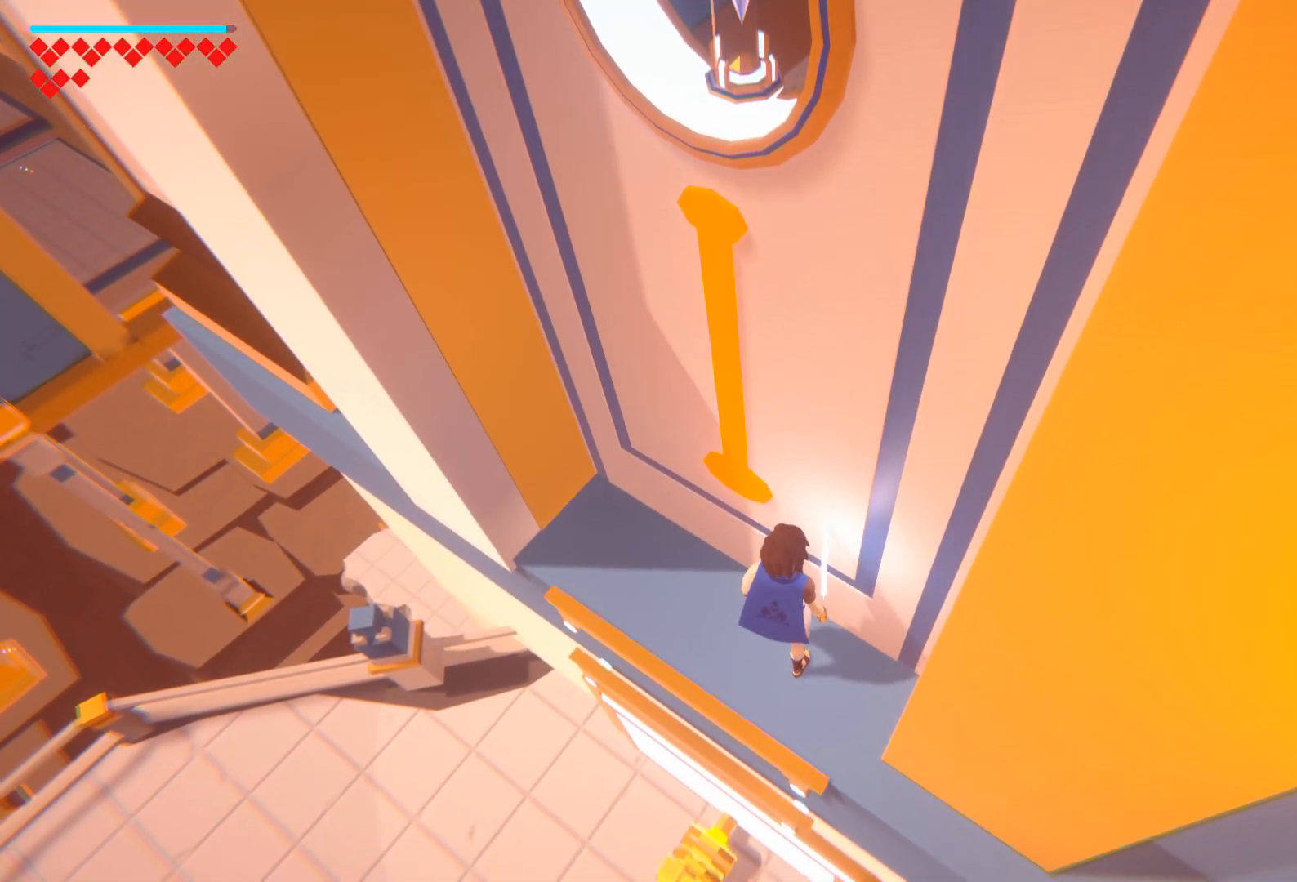
{"buttons": [], "left_stick": "center", "right_stick": "center", "events": [[17, "SQUARE", "down"], [117, "SQUARE", "up"], [183, "SQUARE", "down"], [283, "SQUARE", "up"], [350, "SQUARE", "down"], [484, "SQUARE", "up"]]}
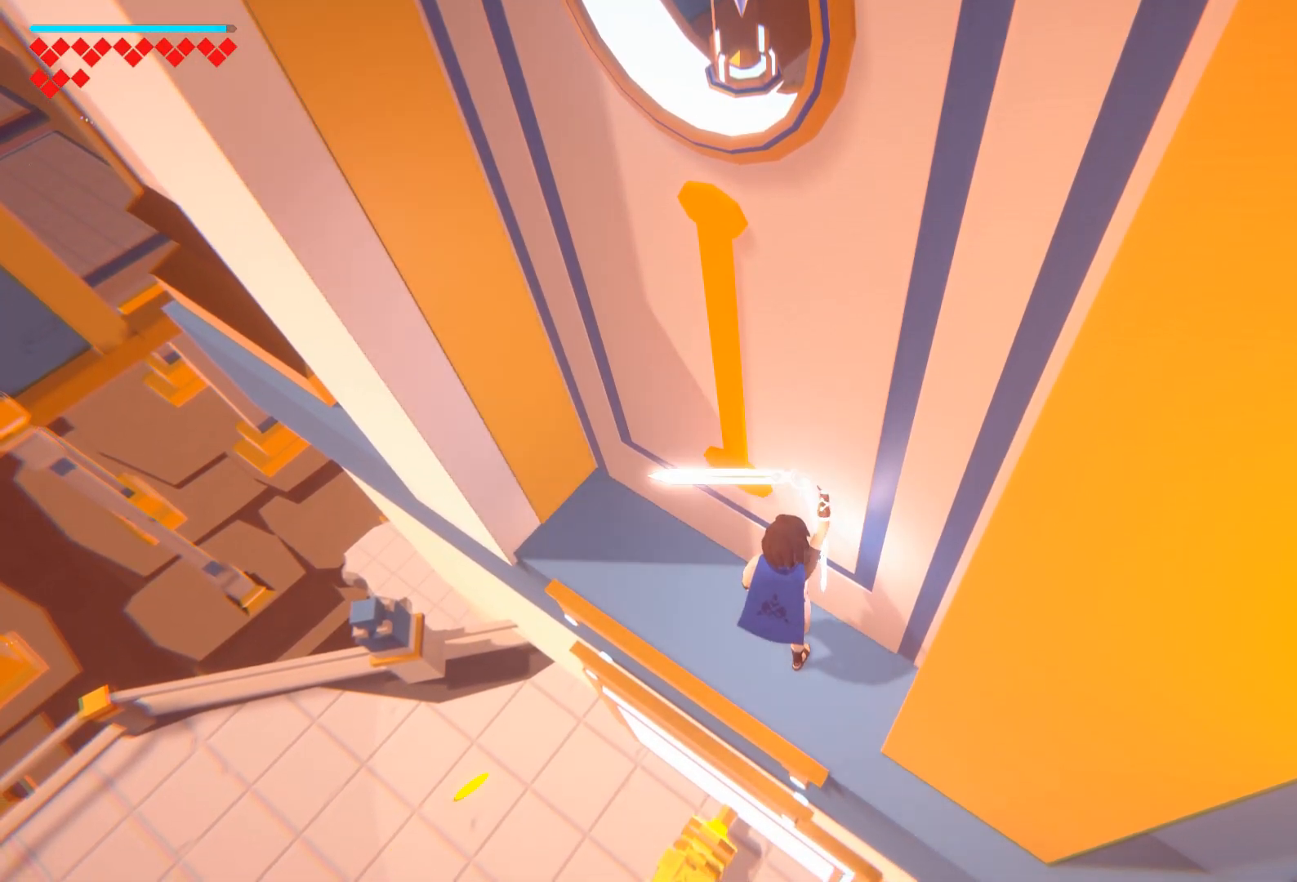
{"buttons": [], "left_stick": "center", "right_stick": "center", "events": [[50, "SQUARE", "down"], [167, "SQUARE", "up"], [217, "SQUARE", "down"], [317, "SQUARE", "up"], [384, "SQUARE", "down"], [434, "SQUARE", "up"]]}
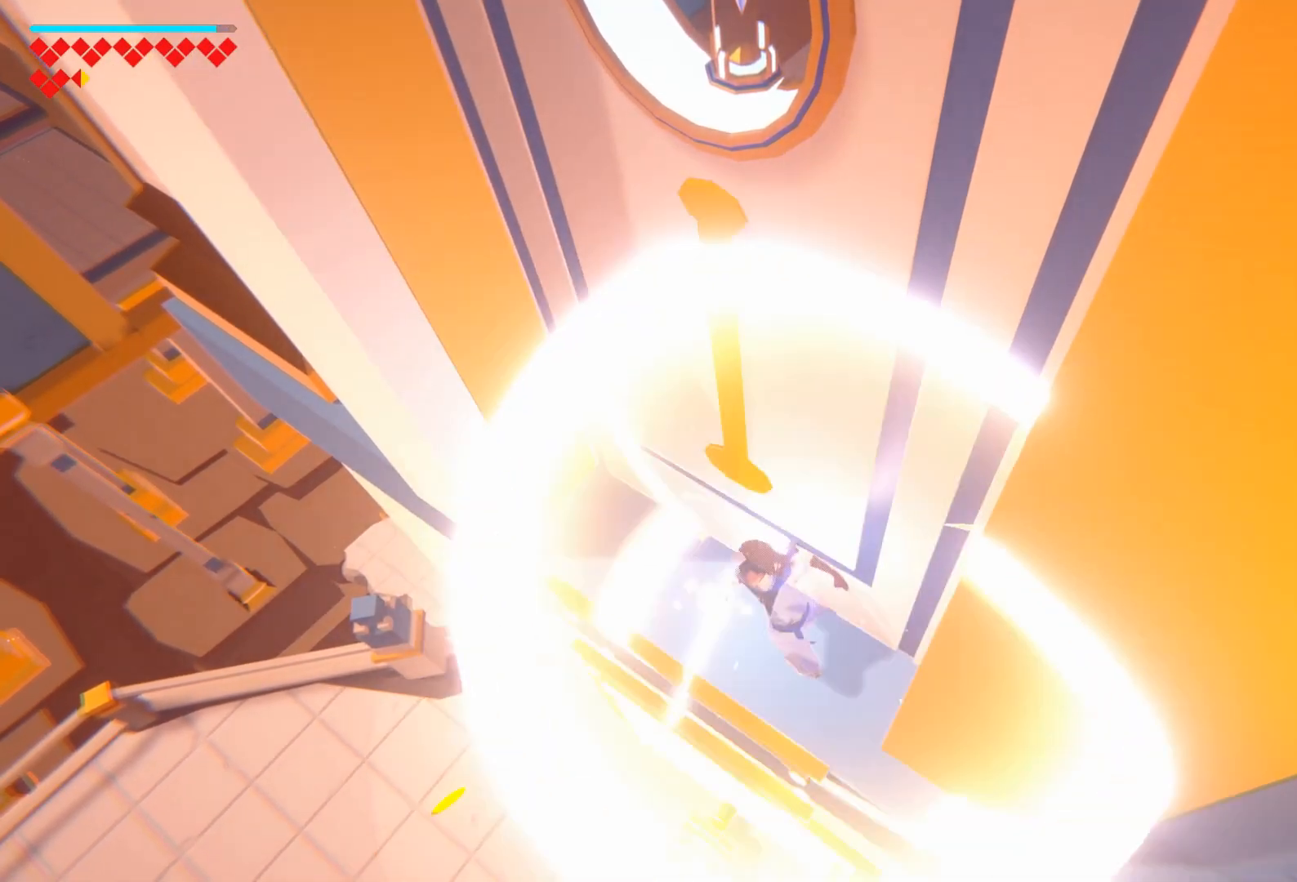
{"buttons": [], "left_stick": "up", "right_stick": "center", "events": [[317, "left_stick", "up-right"], [400, "left_stick", "up"]]}
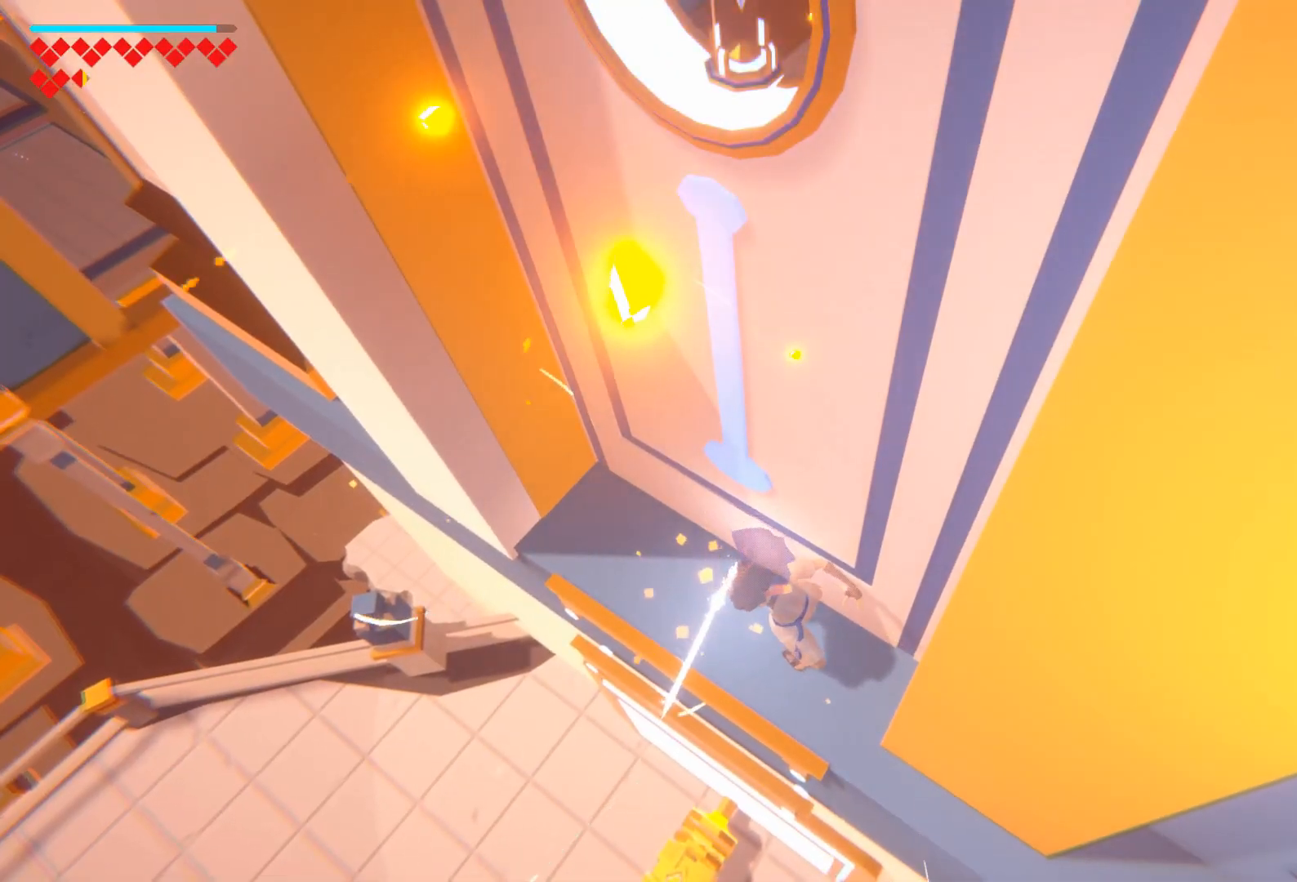
{"buttons": [], "left_stick": "up", "right_stick": "center", "events": []}
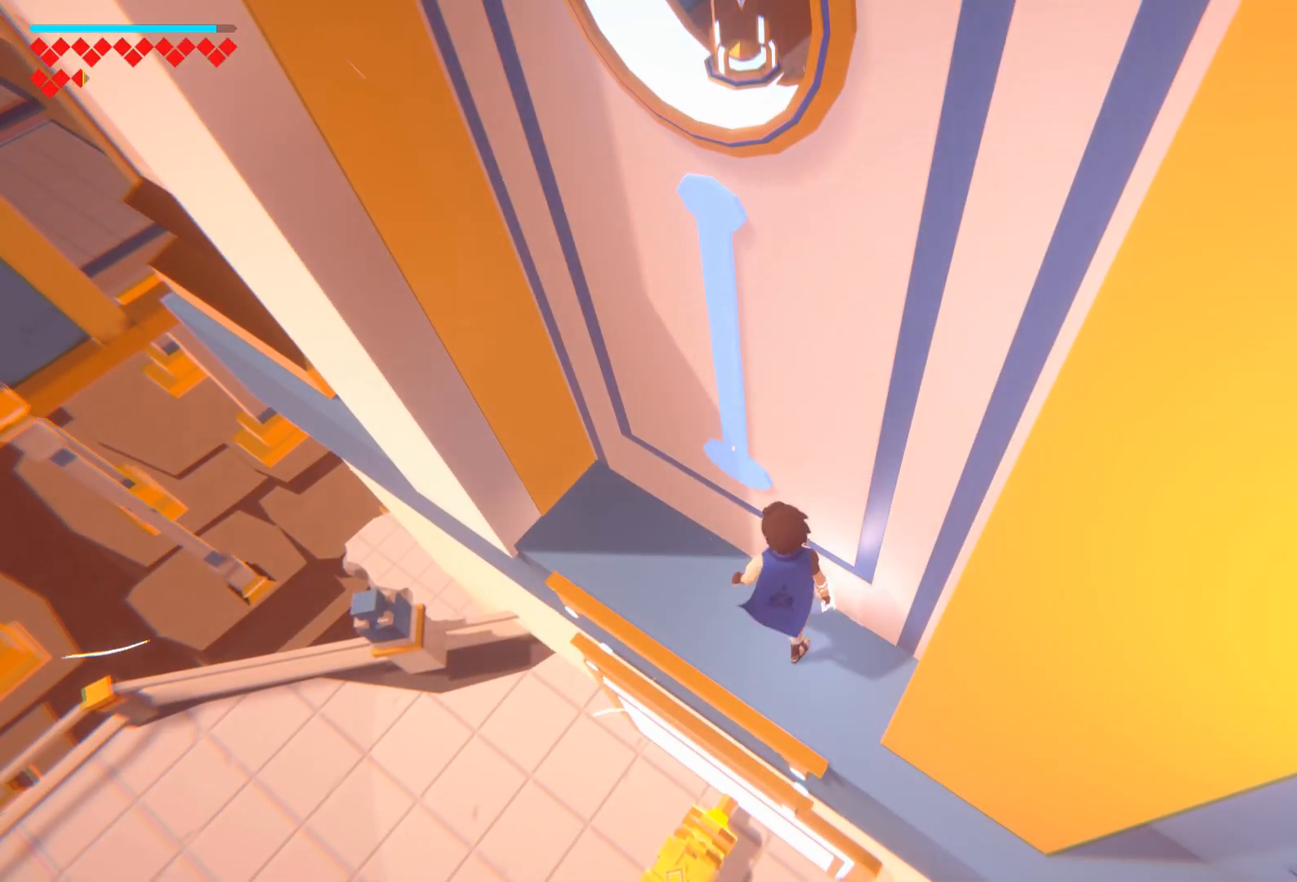
{"buttons": [], "left_stick": "up", "right_stick": "center", "events": [[17, "right_stick", "right"], [83, "right_stick", "up-right"], [217, "right_stick", "center"]]}
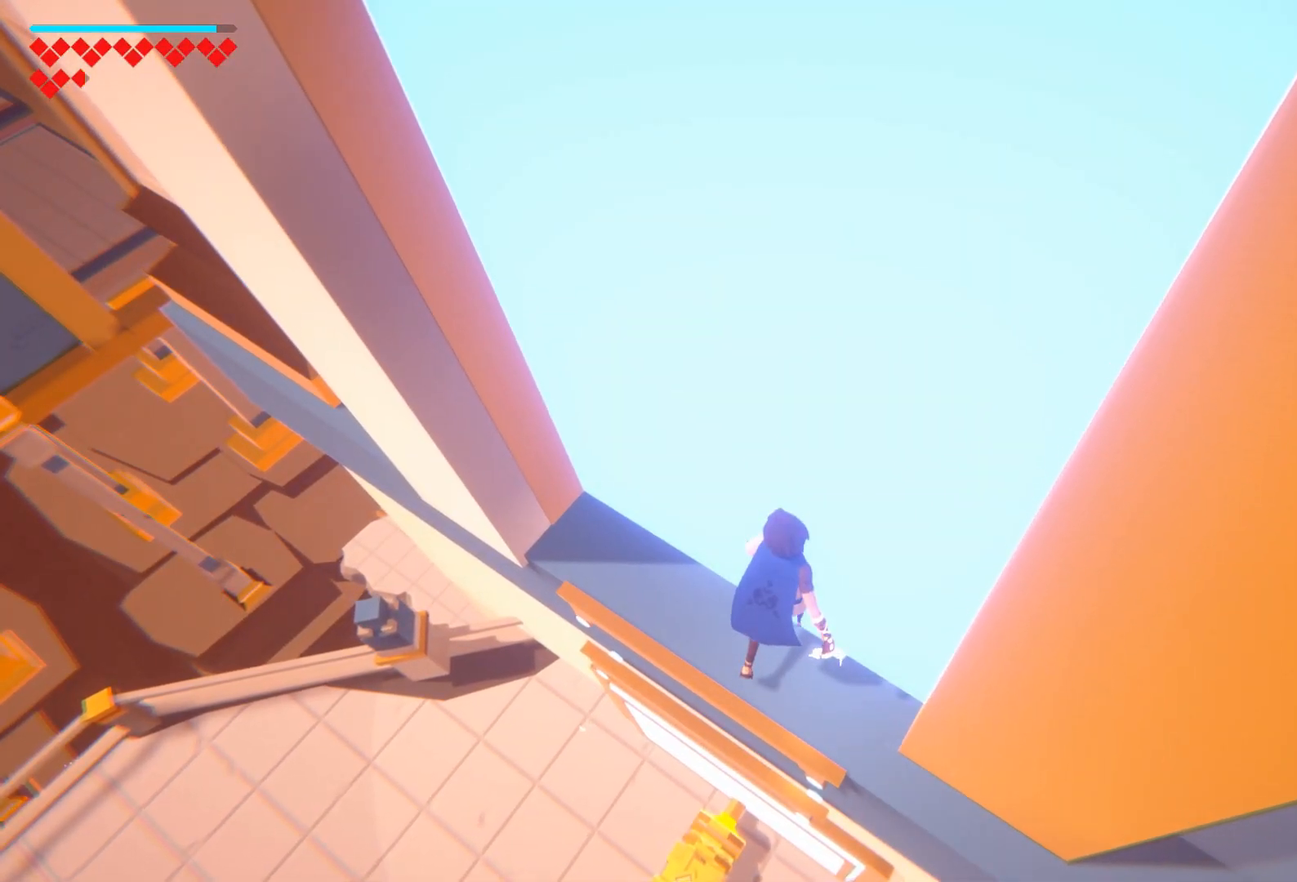
{"buttons": [], "left_stick": "up", "right_stick": "center", "events": []}
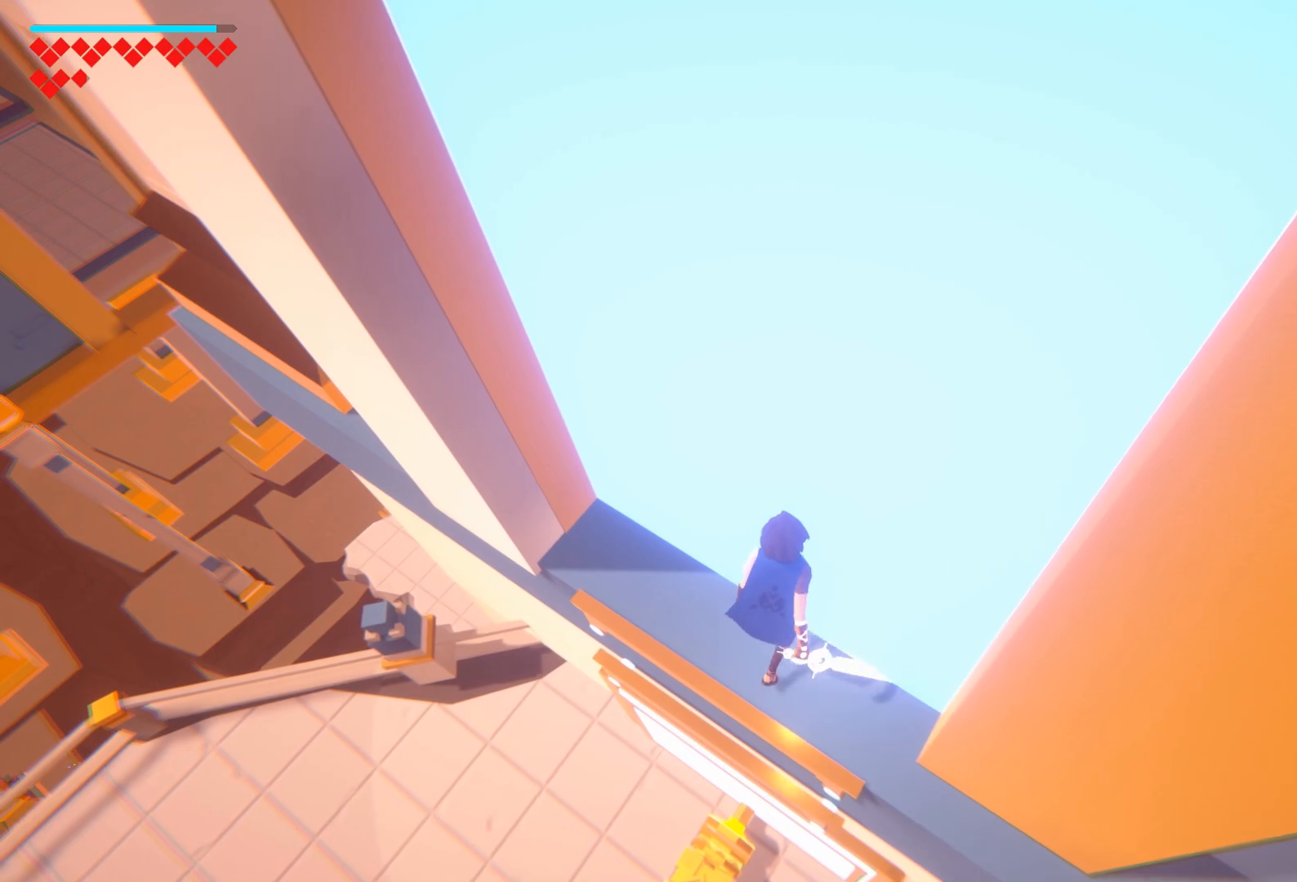
{"buttons": [], "left_stick": "up", "right_stick": "right", "events": [[450, "right_stick", "right"]]}
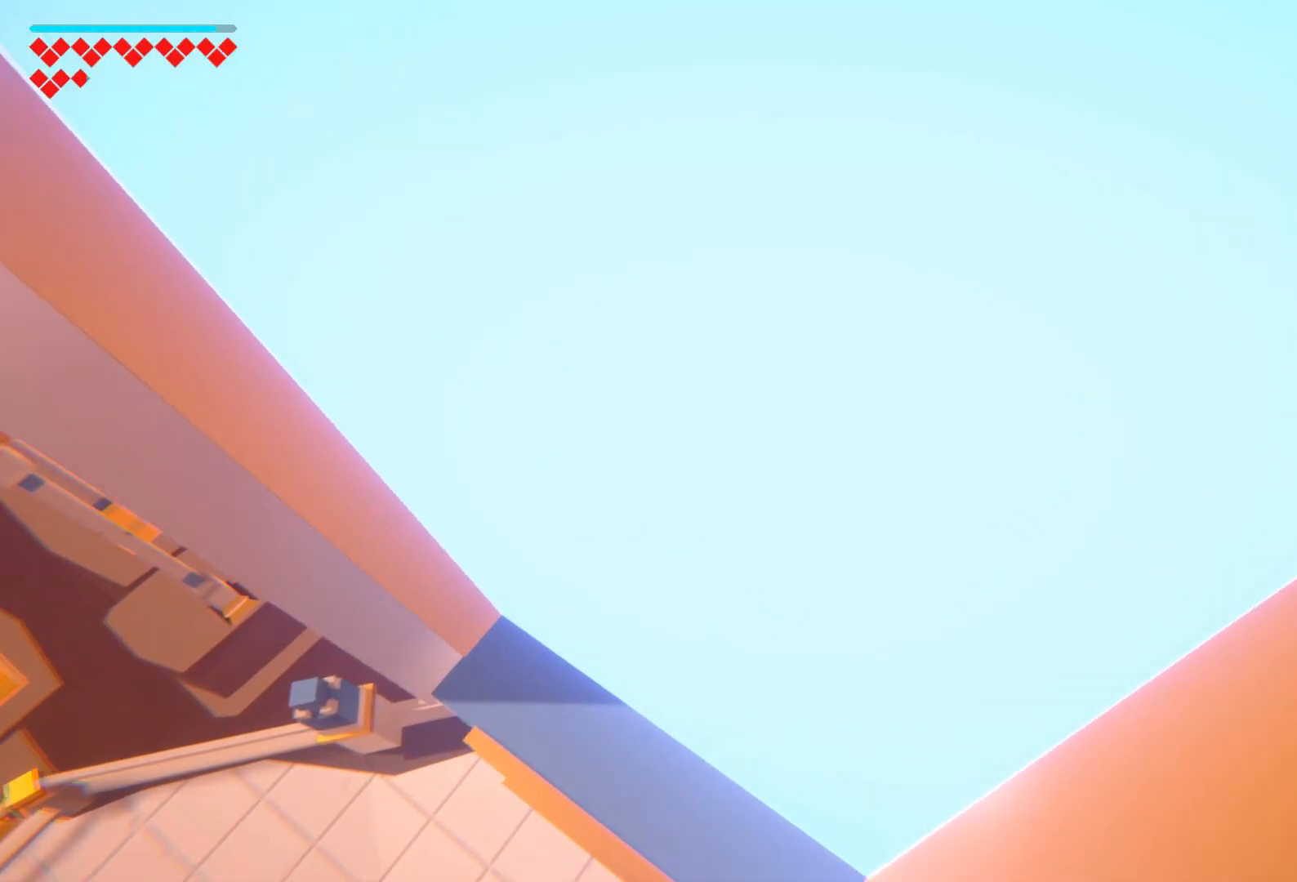
{"buttons": [], "left_stick": "up", "right_stick": "up-right", "events": [[184, "right_stick", "center"], [384, "right_stick", "up-right"]]}
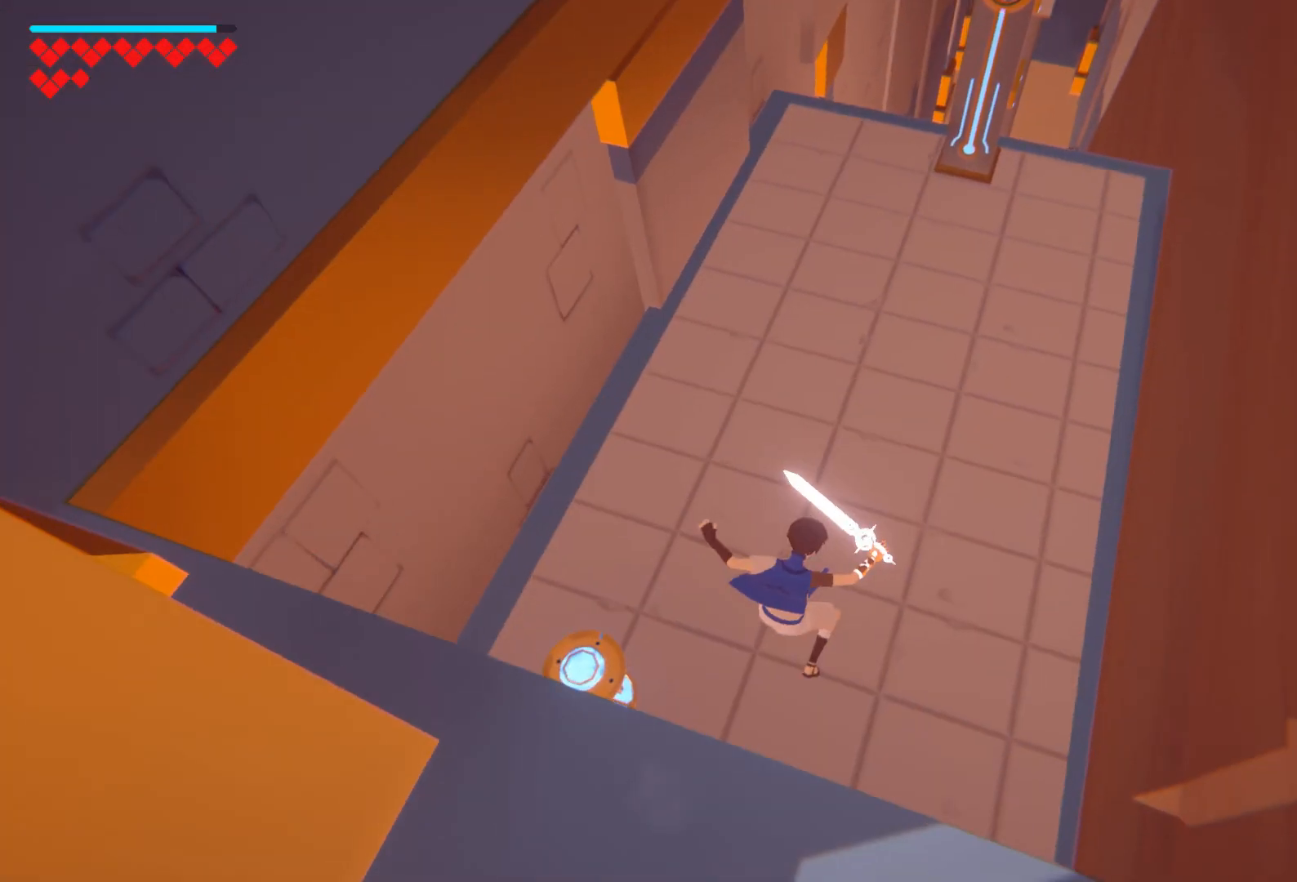
{"buttons": ["R1"], "left_stick": "up", "right_stick": "center", "events": [[150, "right_stick", "center"], [317, "R1", "down"]]}
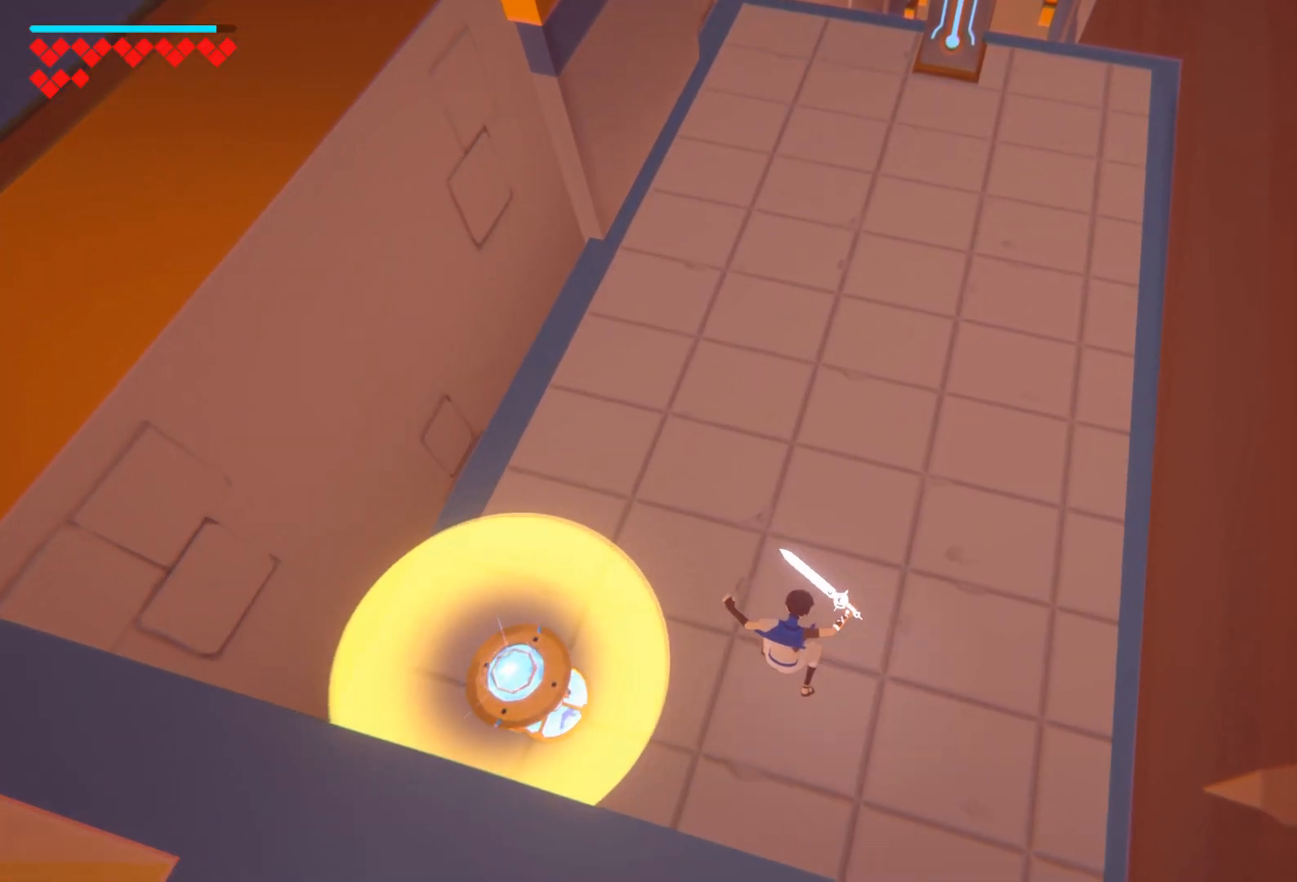
{"buttons": ["R1"], "left_stick": "up", "right_stick": "up", "events": [[167, "right_stick", "up"]]}
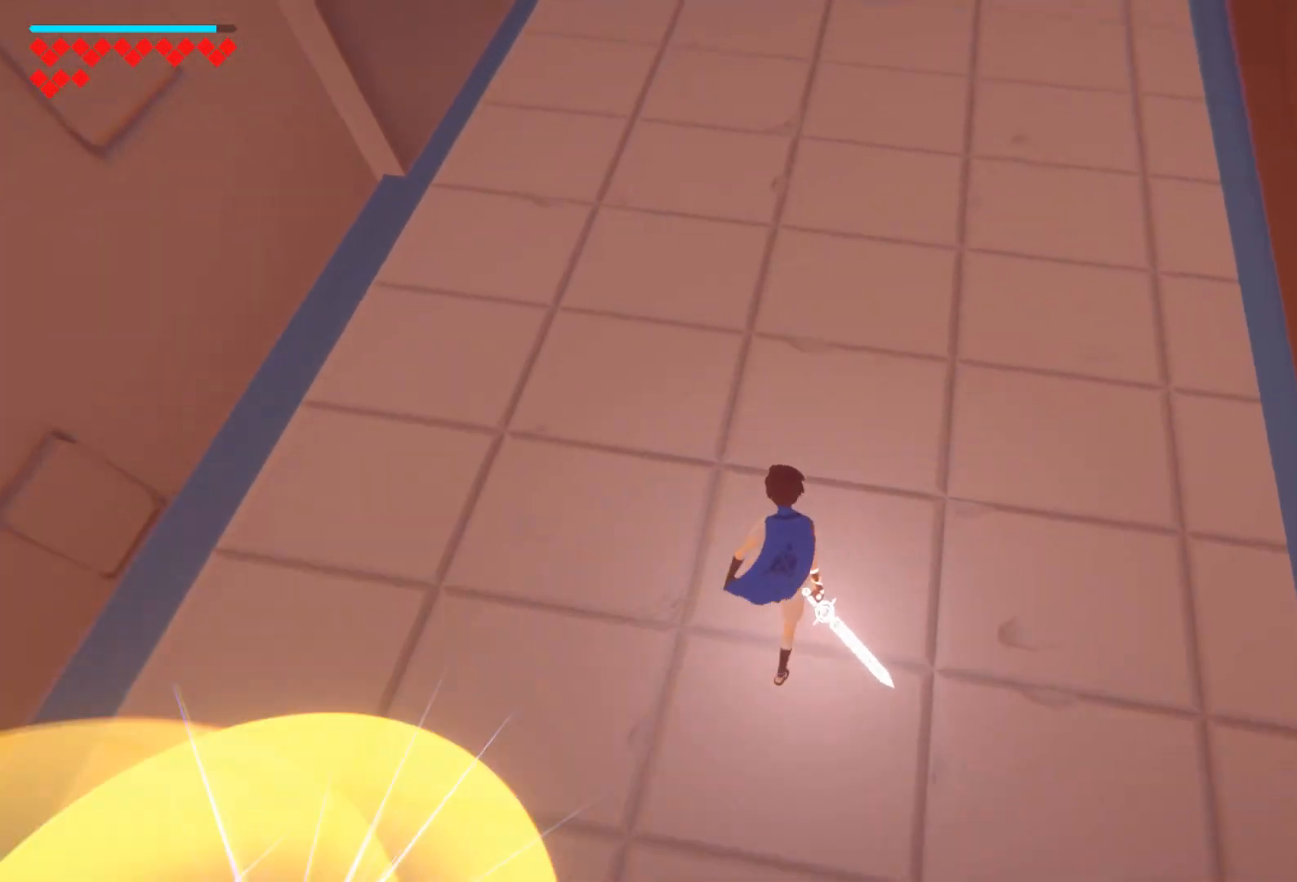
{"buttons": ["R1"], "left_stick": "up", "right_stick": "center", "events": [[384, "right_stick", "center"]]}
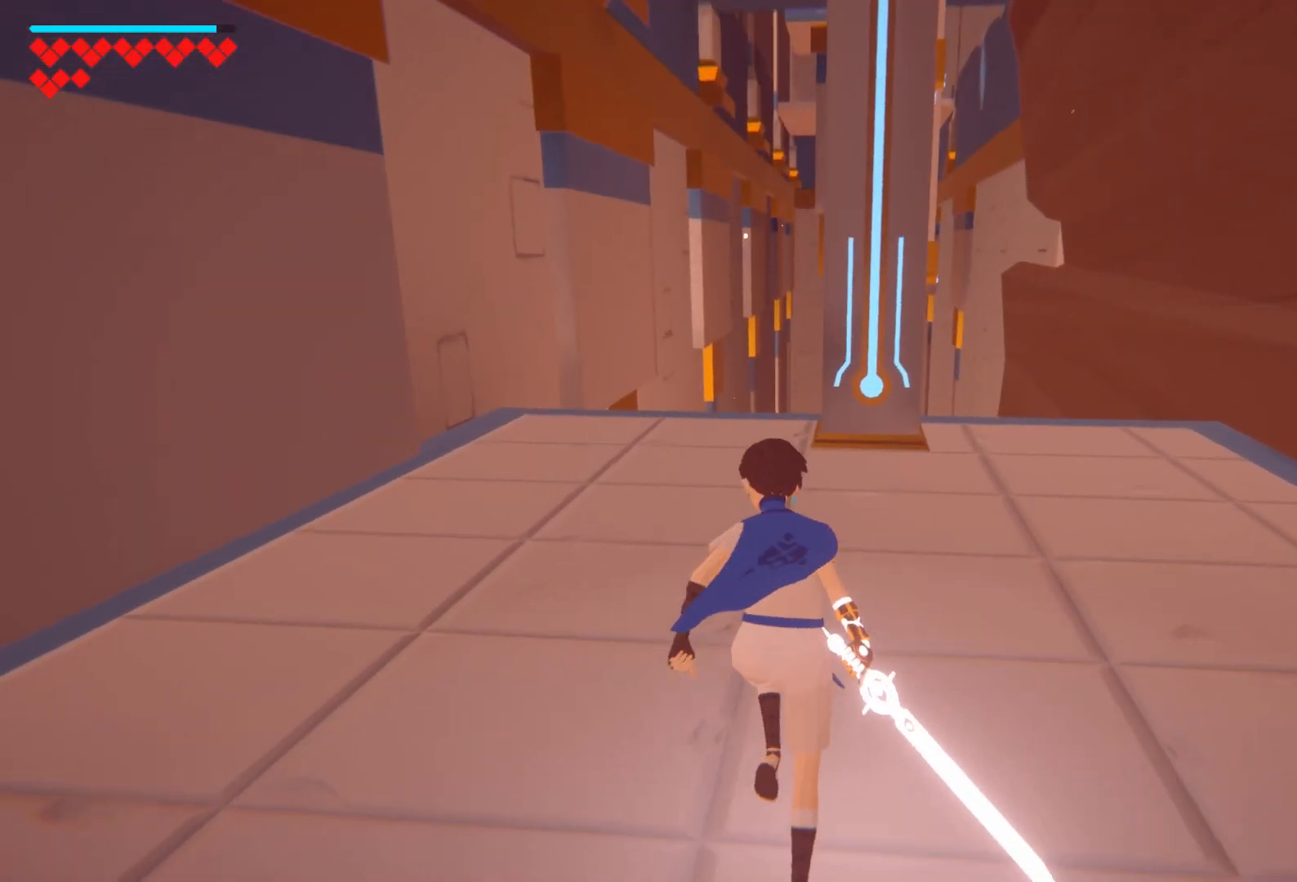
{"buttons": [], "left_stick": "up", "right_stick": "center", "events": [[284, "right_stick", "up-right"], [434, "R1", "up"], [434, "right_stick", "center"]]}
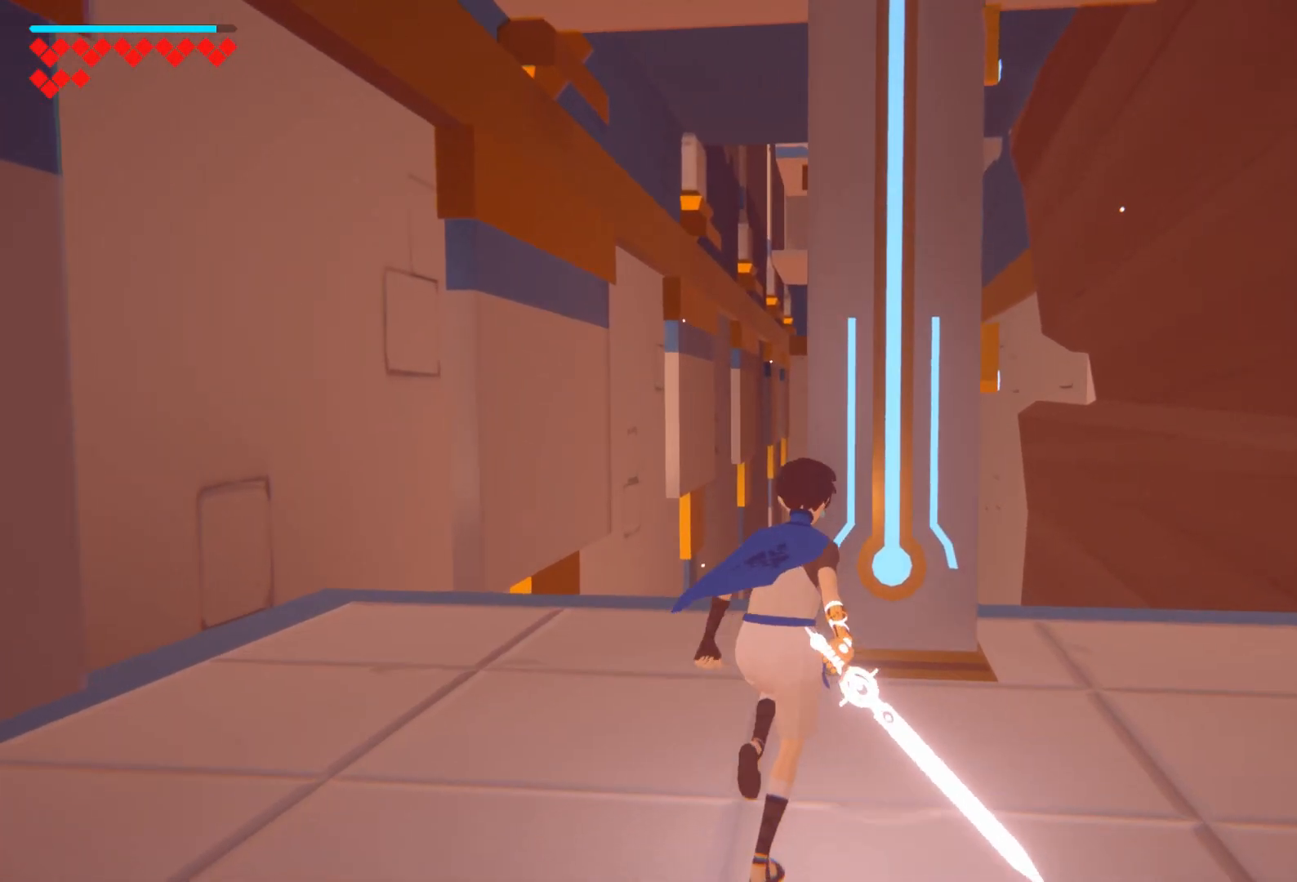
{"buttons": [], "left_stick": "center", "right_stick": "center", "events": [[367, "left_stick", "center"]]}
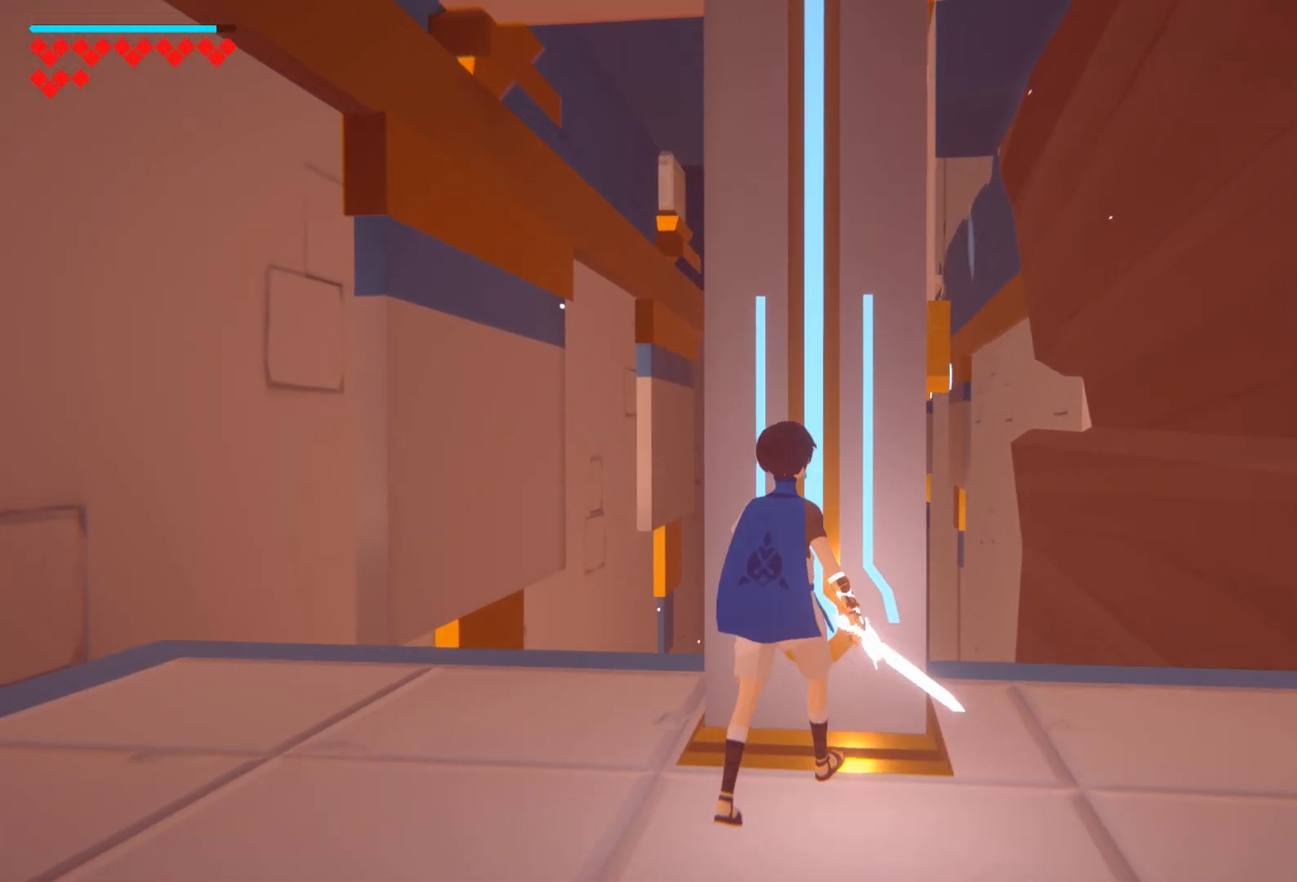
{"buttons": [], "left_stick": "center", "right_stick": "center", "events": []}
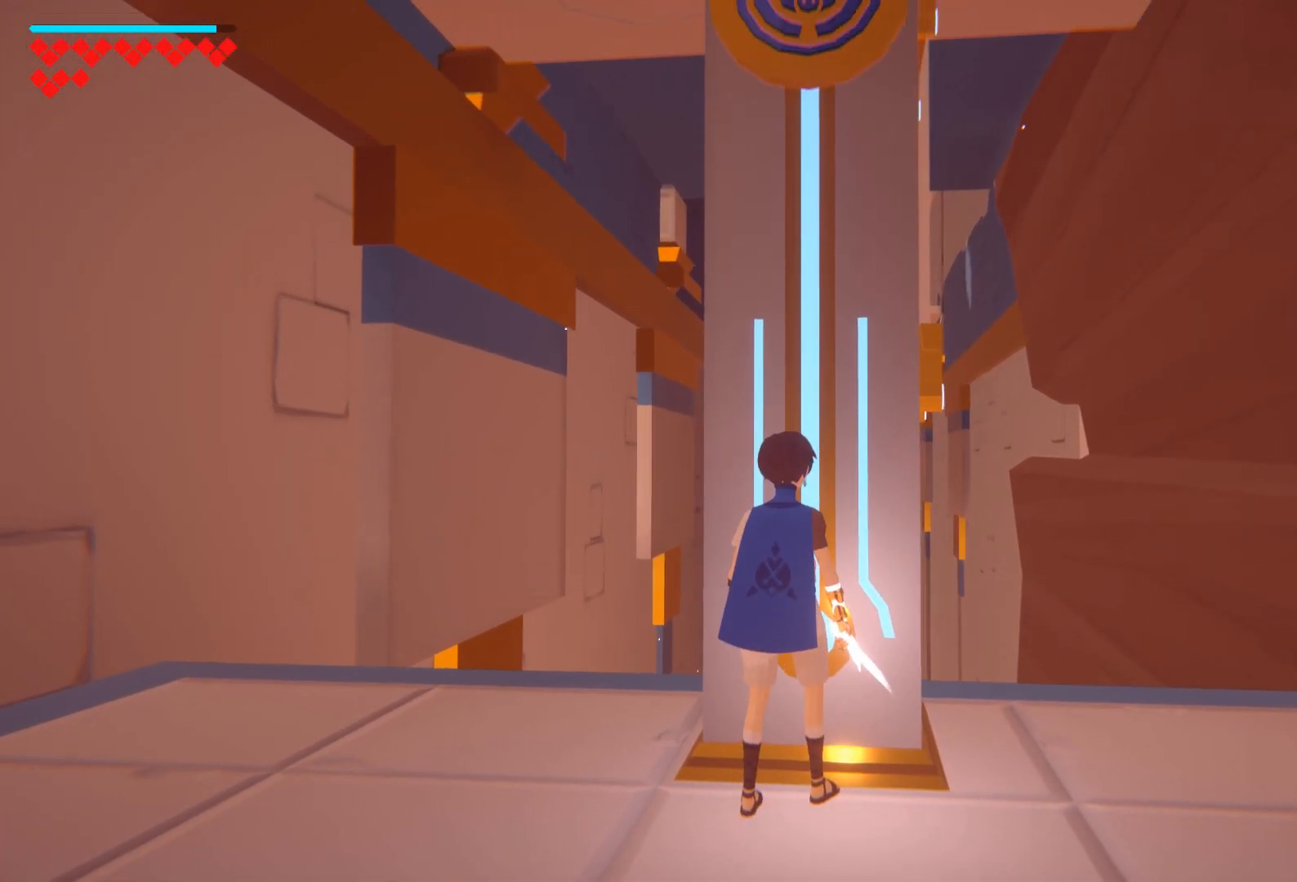
{"buttons": [], "left_stick": "center", "right_stick": "center", "events": [[250, "left_stick", "up"], [434, "left_stick", "center"]]}
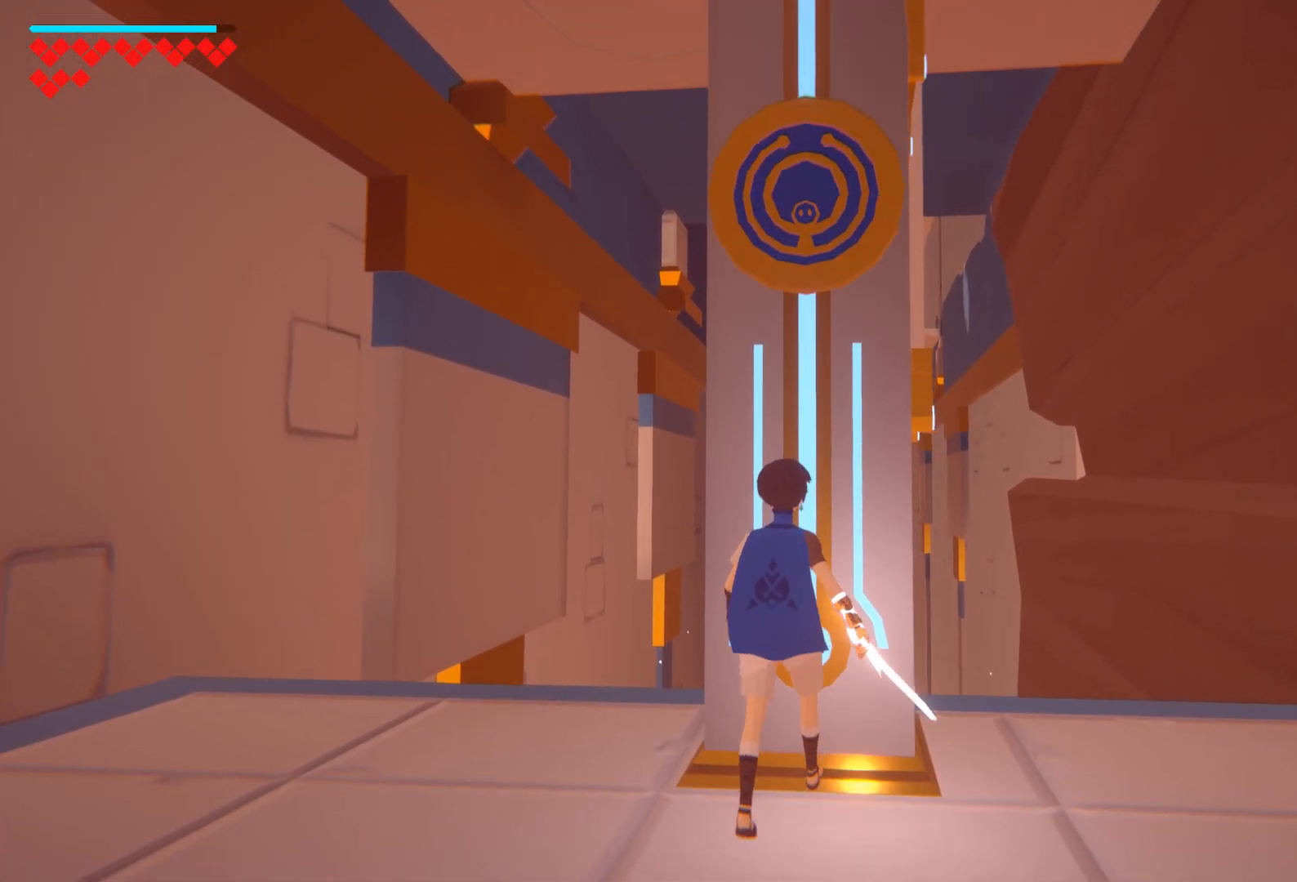
{"buttons": [], "left_stick": "up", "right_stick": "center", "events": [[217, "left_stick", "up"]]}
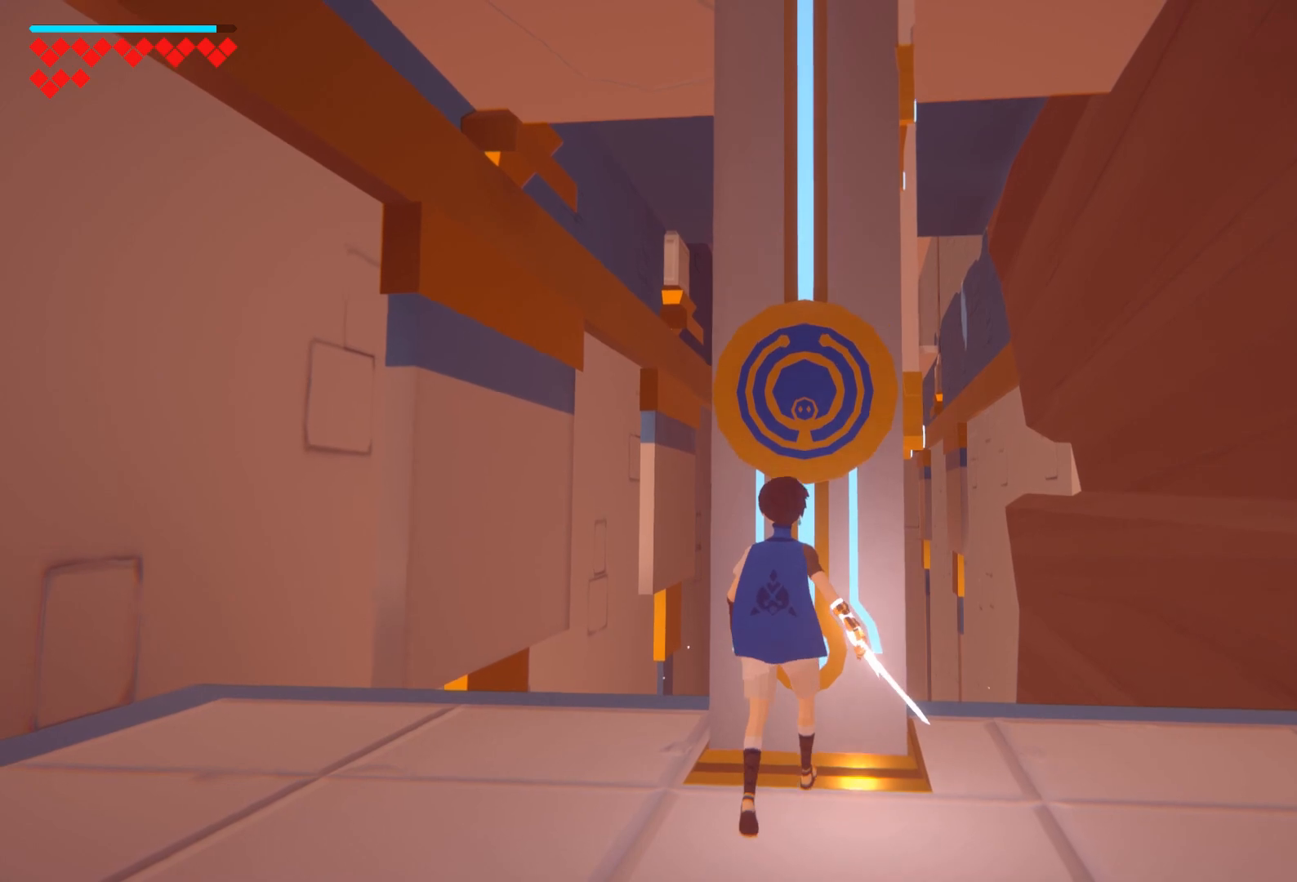
{"buttons": [], "left_stick": "center", "right_stick": "center", "events": [[17, "left_stick", "center"], [117, "TRIANGLE", "down"], [250, "TRIANGLE", "up"], [317, "TRIANGLE", "down"], [434, "TRIANGLE", "up"]]}
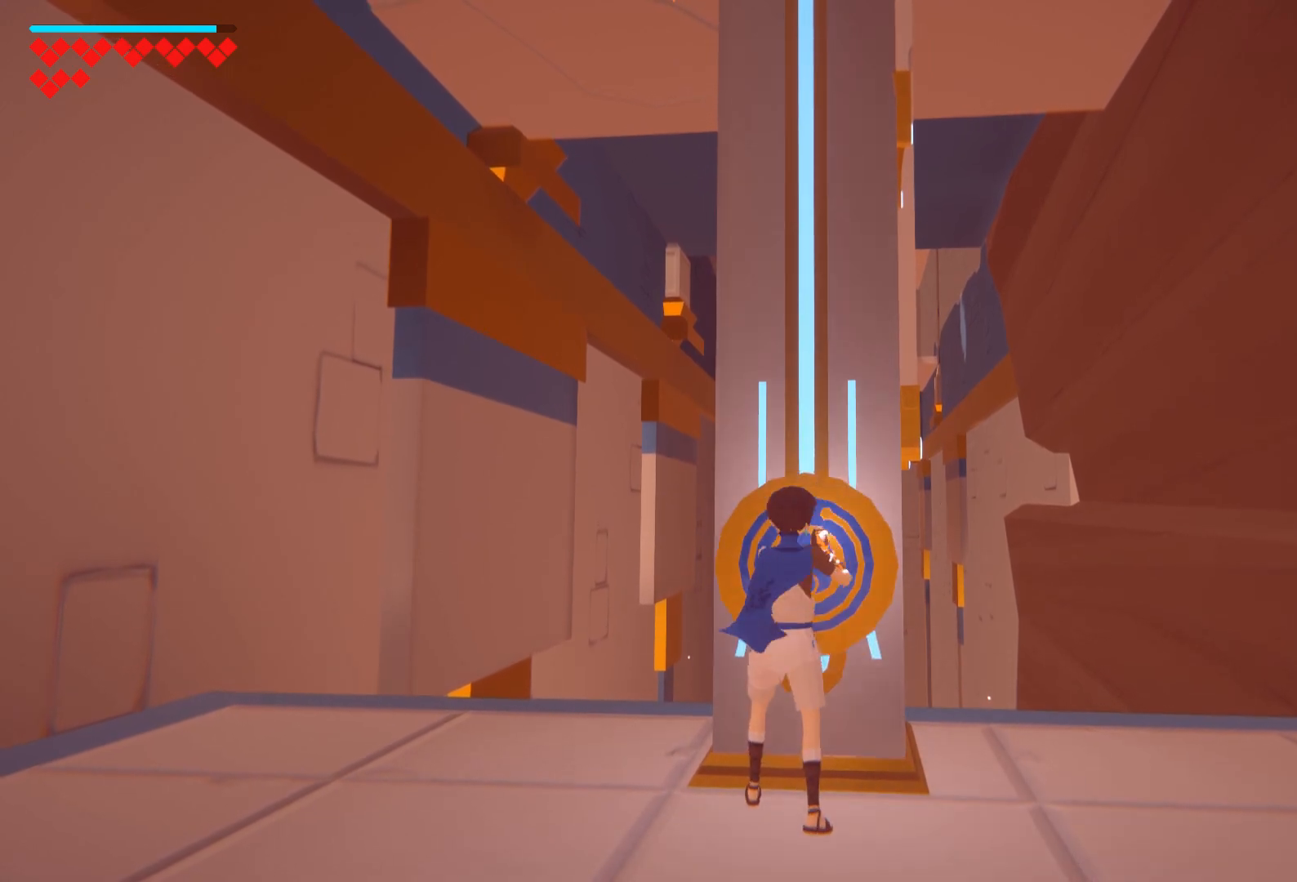
{"buttons": [], "left_stick": "down", "right_stick": "center", "events": [[251, "left_stick", "down"]]}
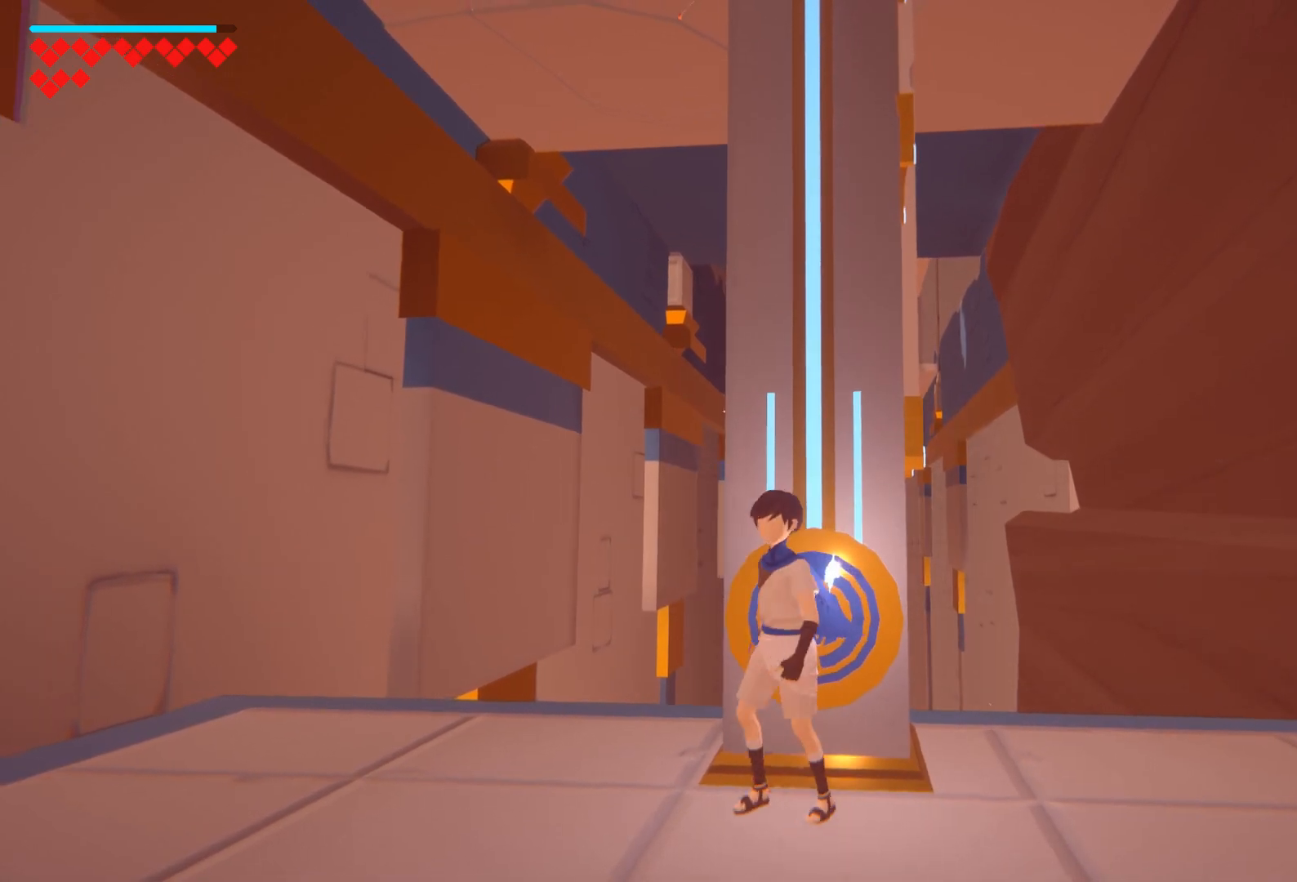
{"buttons": [], "left_stick": "center", "right_stick": "up", "events": [[50, "right_stick", "up"], [450, "left_stick", "center"]]}
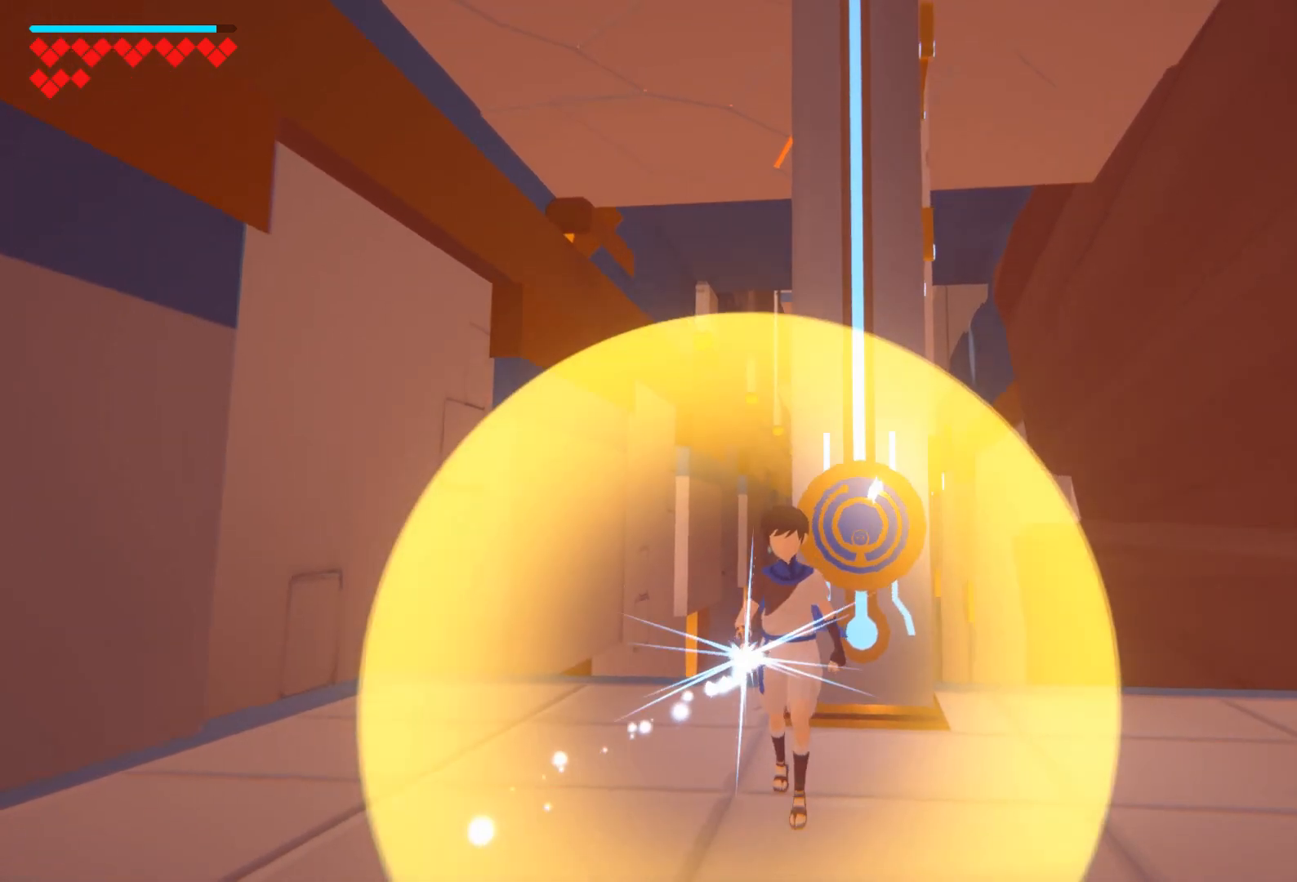
{"buttons": ["L2"], "left_stick": "center", "right_stick": "up", "events": [[84, "L2", "down"]]}
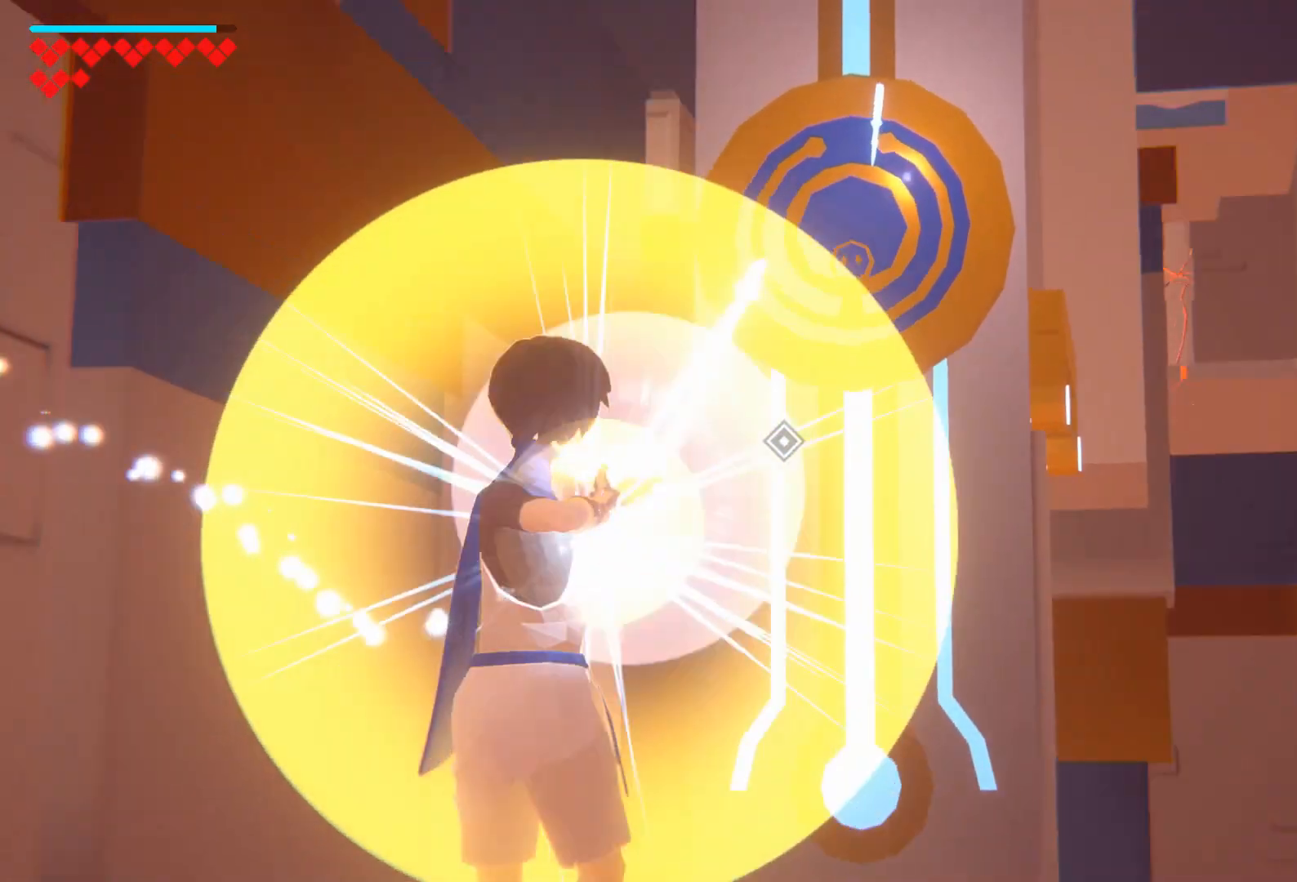
{"buttons": ["L2"], "left_stick": "down", "right_stick": "up", "events": [[17, "left_stick", "down"]]}
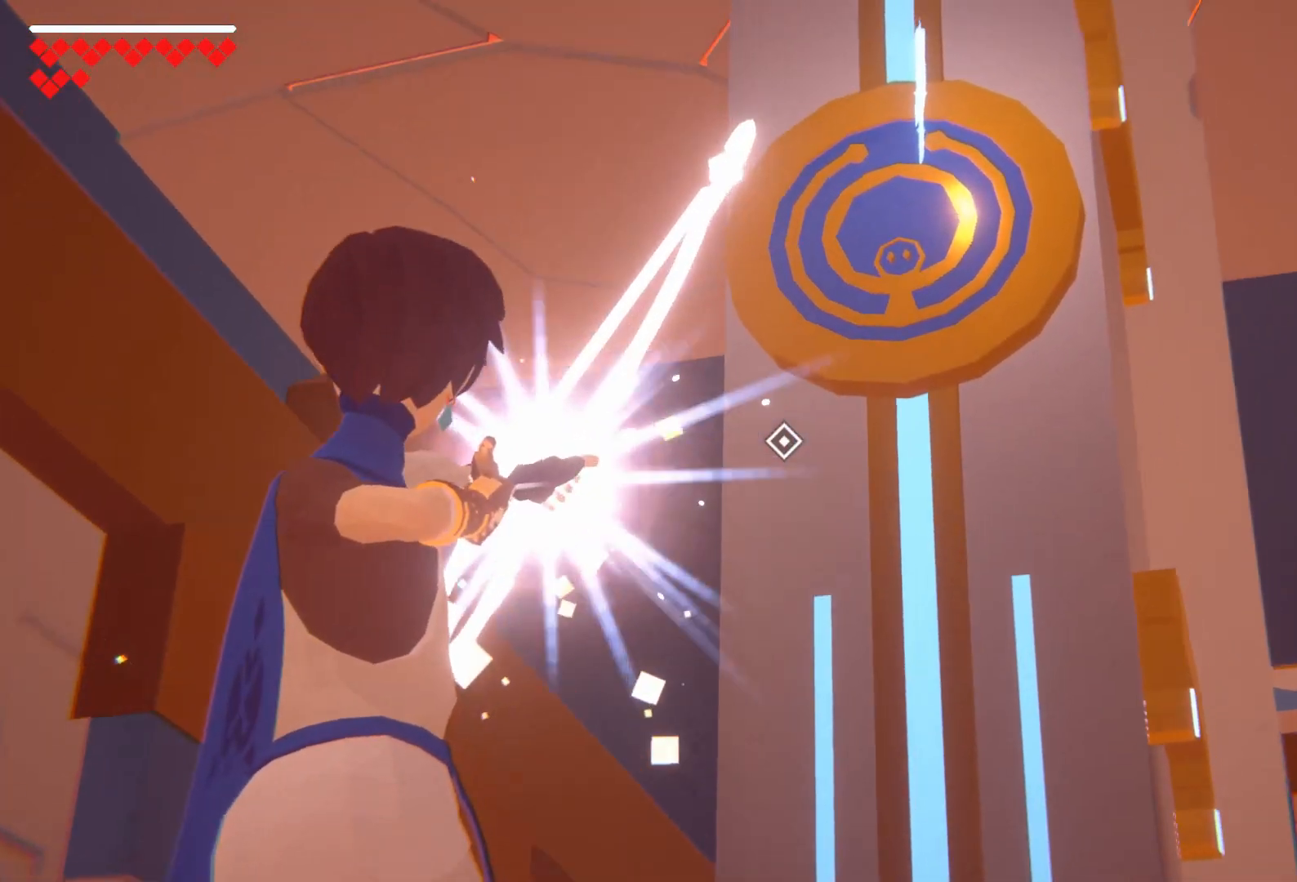
{"buttons": ["L2"], "left_stick": "down", "right_stick": "up", "events": []}
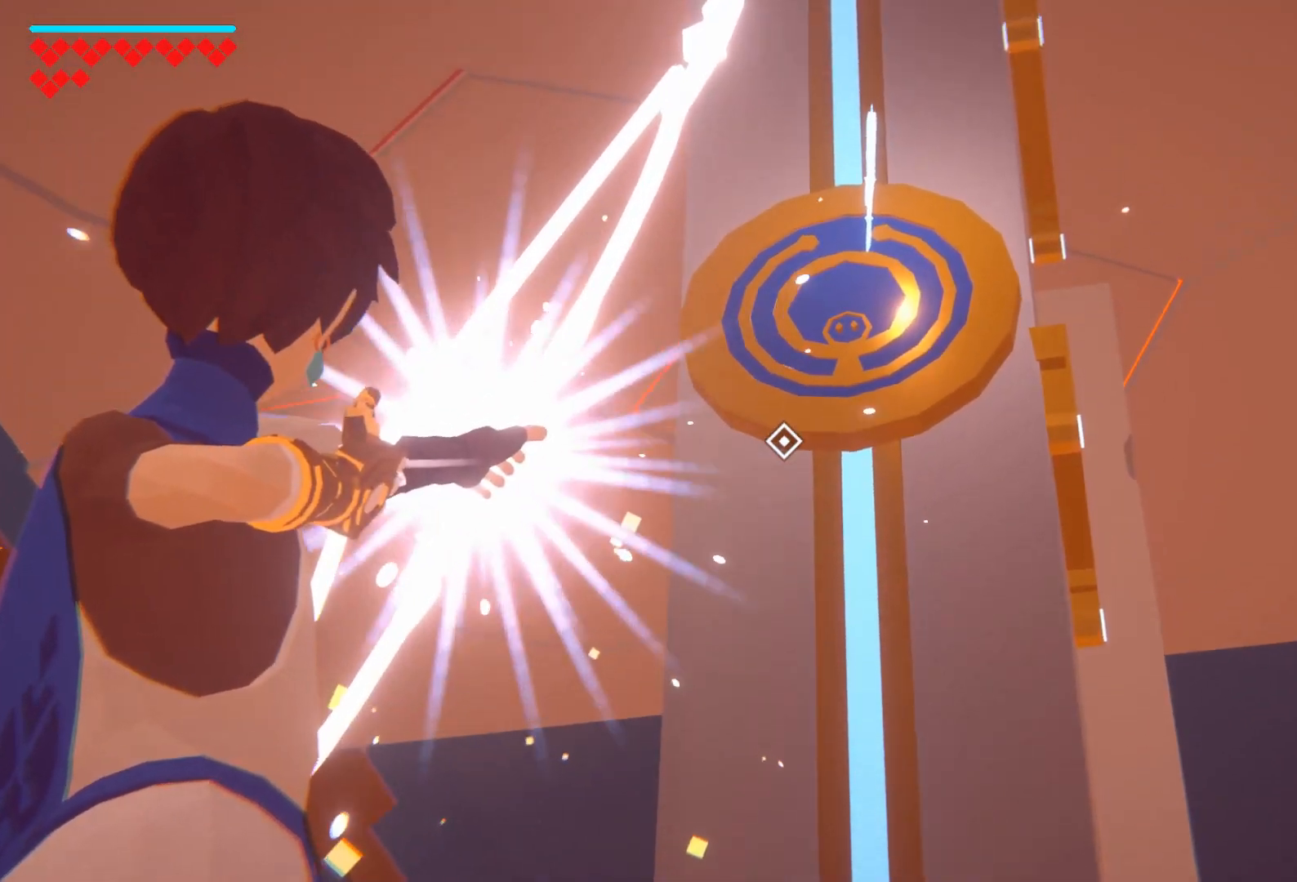
{"buttons": ["L2"], "left_stick": "down", "right_stick": "up", "events": []}
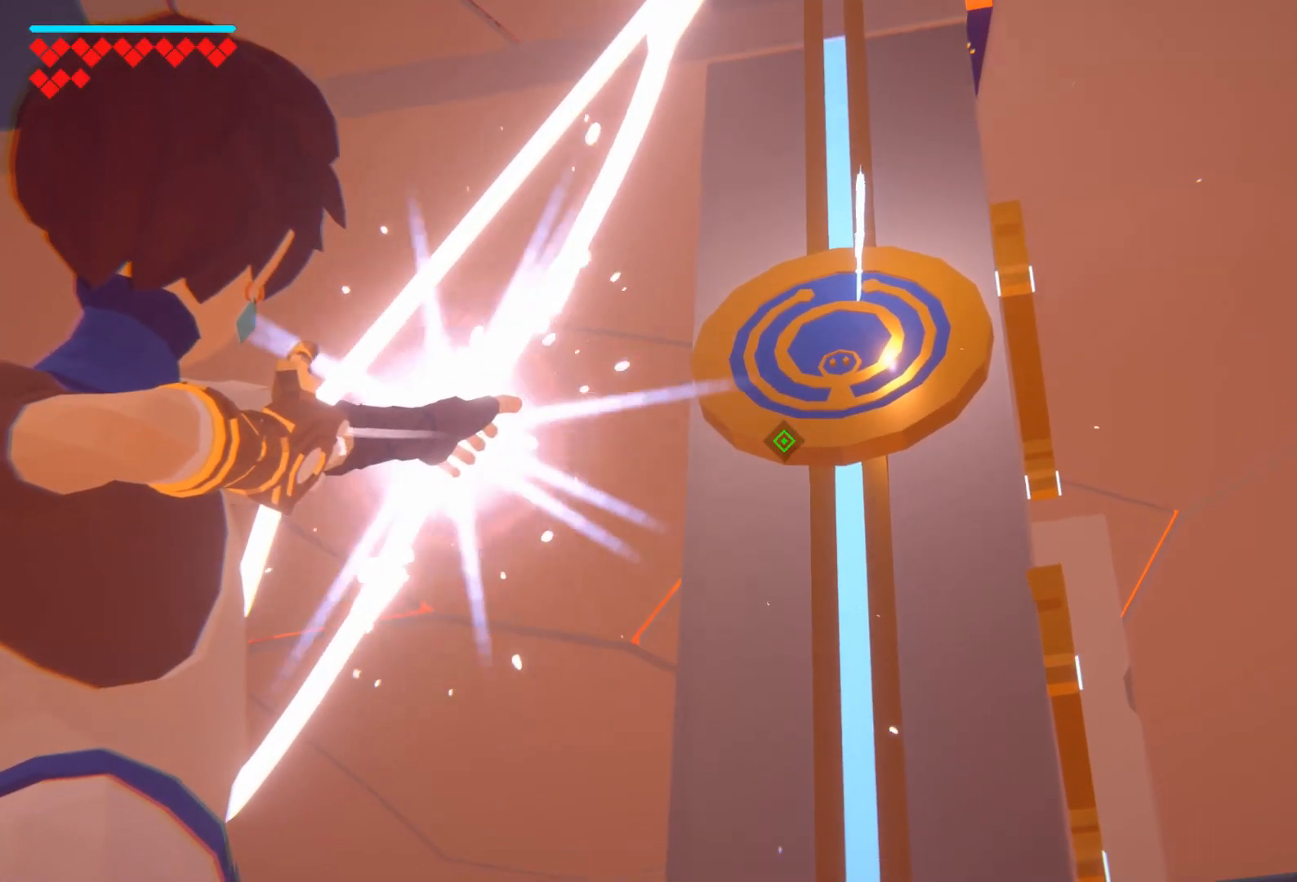
{"buttons": ["L2"], "left_stick": "down", "right_stick": "center", "events": [[351, "right_stick", "center"]]}
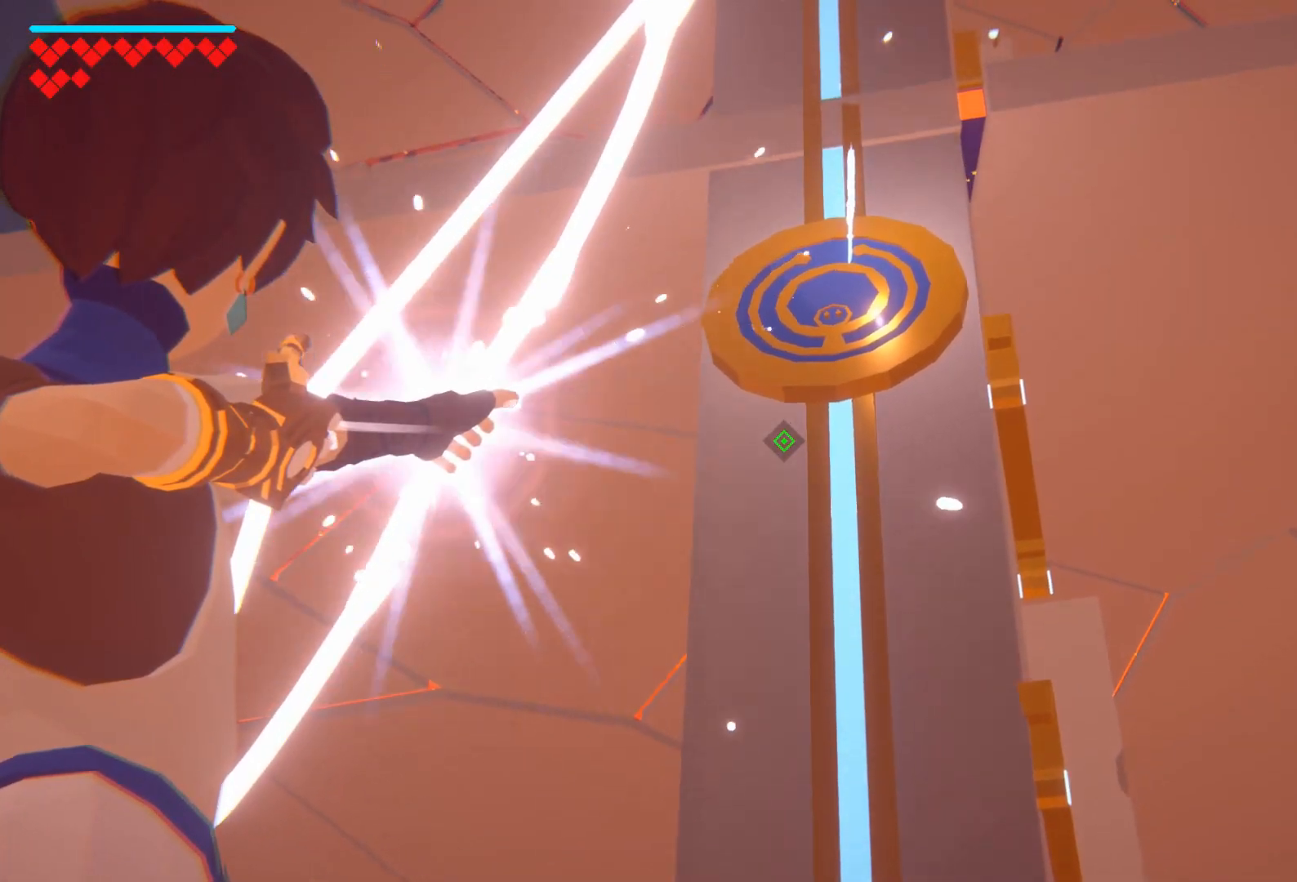
{"buttons": ["L2"], "left_stick": "down", "right_stick": "center", "events": [[17, "right_stick", "up"], [417, "right_stick", "center"]]}
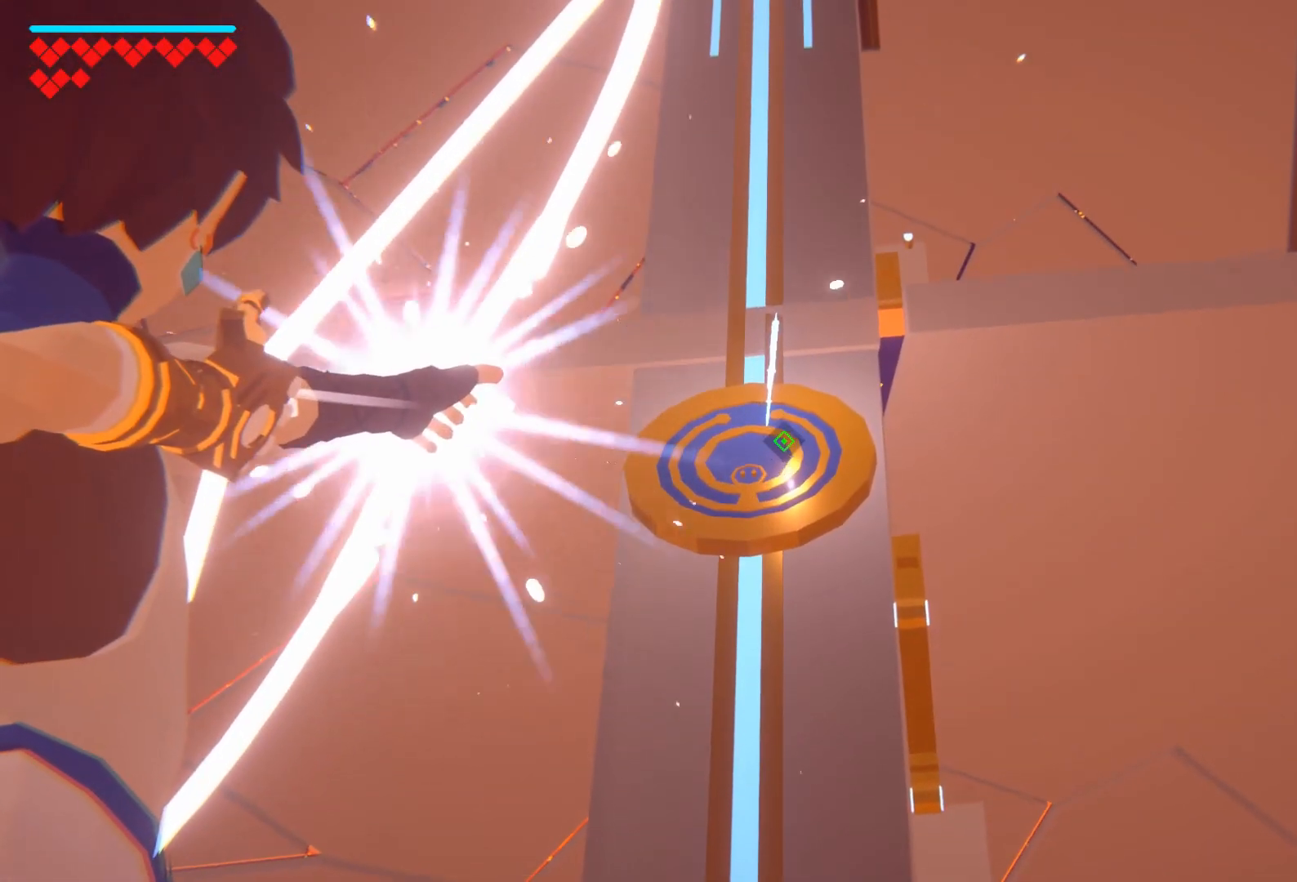
{"buttons": [], "left_stick": "center", "right_stick": "center", "events": [[117, "left_stick", "center"], [351, "L2", "up"]]}
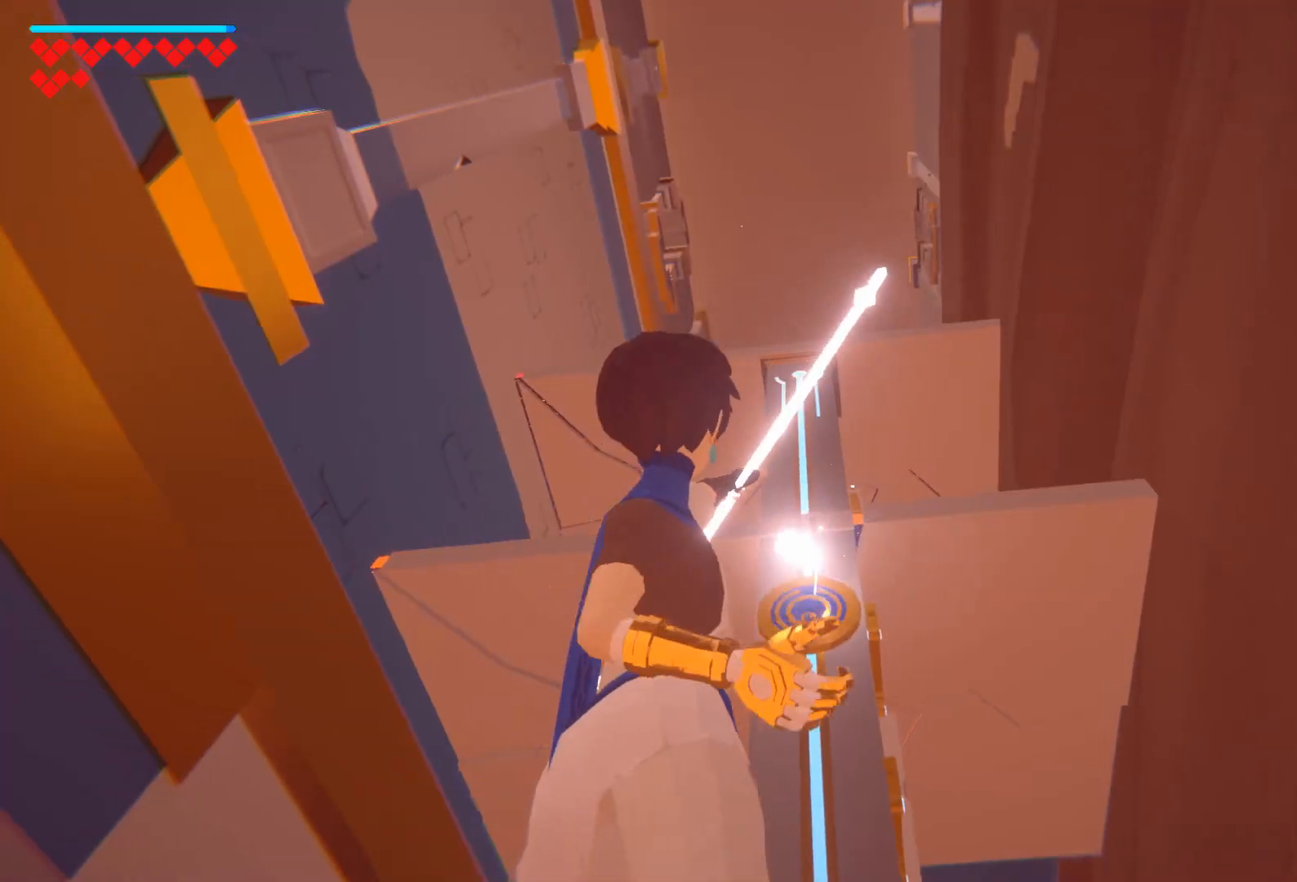
{"buttons": [], "left_stick": "up", "right_stick": "down", "events": [[400, "left_stick", "up"], [400, "right_stick", "down"]]}